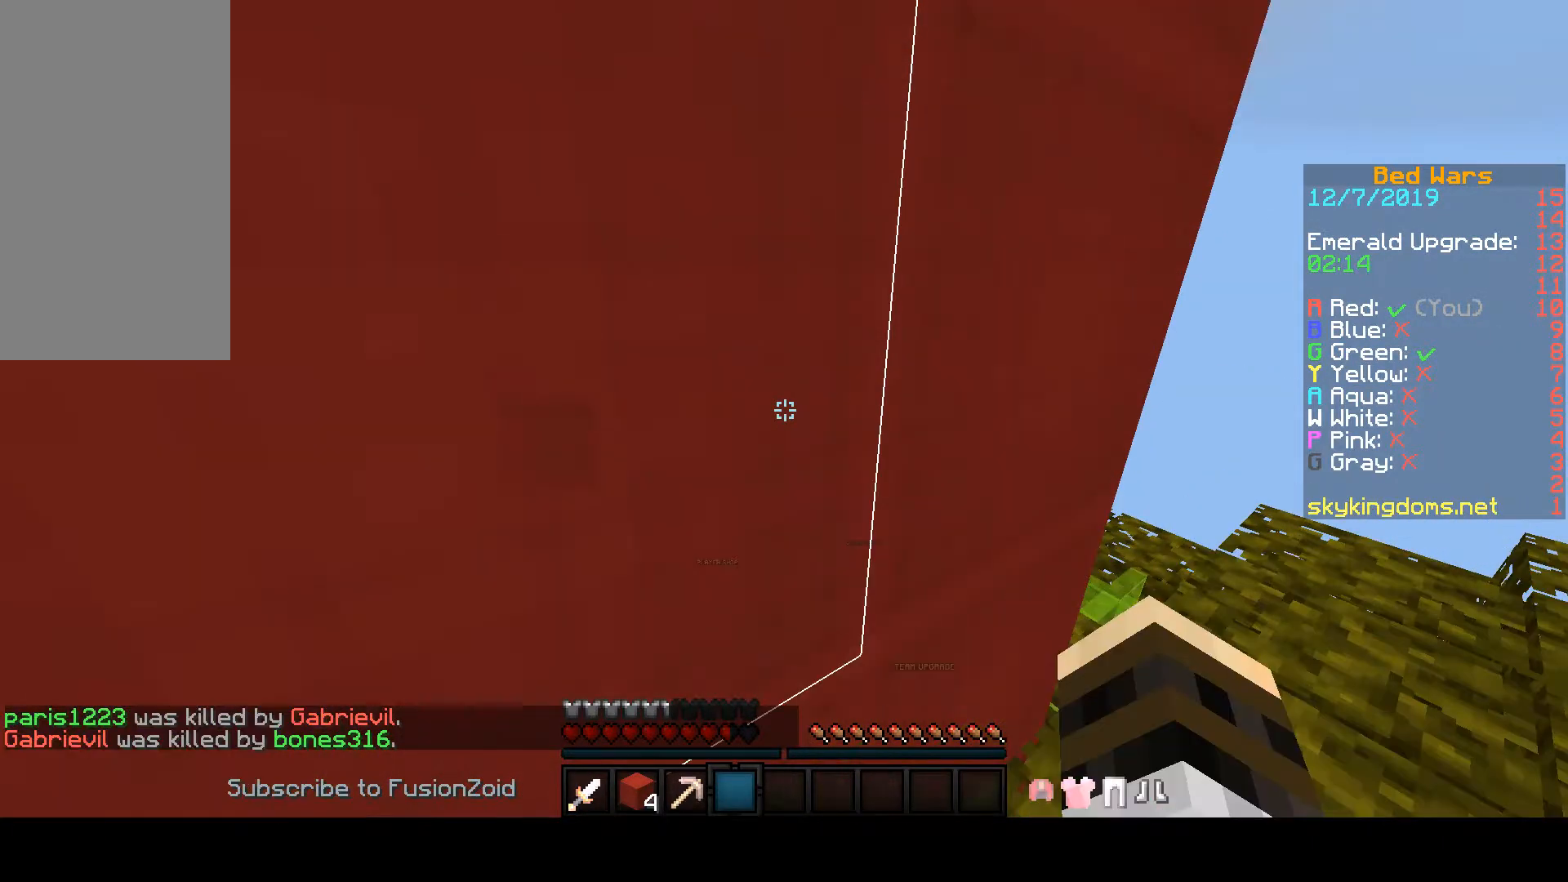
Gameplay with keyboard and mouse; each line is a JSON object with the keys and mouse buttons held at the frame after it. "events" lists presses ("down") and releases ("up") of "a", "d", "s", "space", "w", "mouse_left" and "mouse_right" between this image and that frame as [ms after this image, input, new state], when the widget could be followed in between. "mouse_left", "mouse_right" = the "left", "right" buttons of the "mouse" list. No other keys are recorded. Fast repeated clicks can show as one long hold. Mouse movement is not recorded.
{"keys": [], "mouse": [], "events": []}
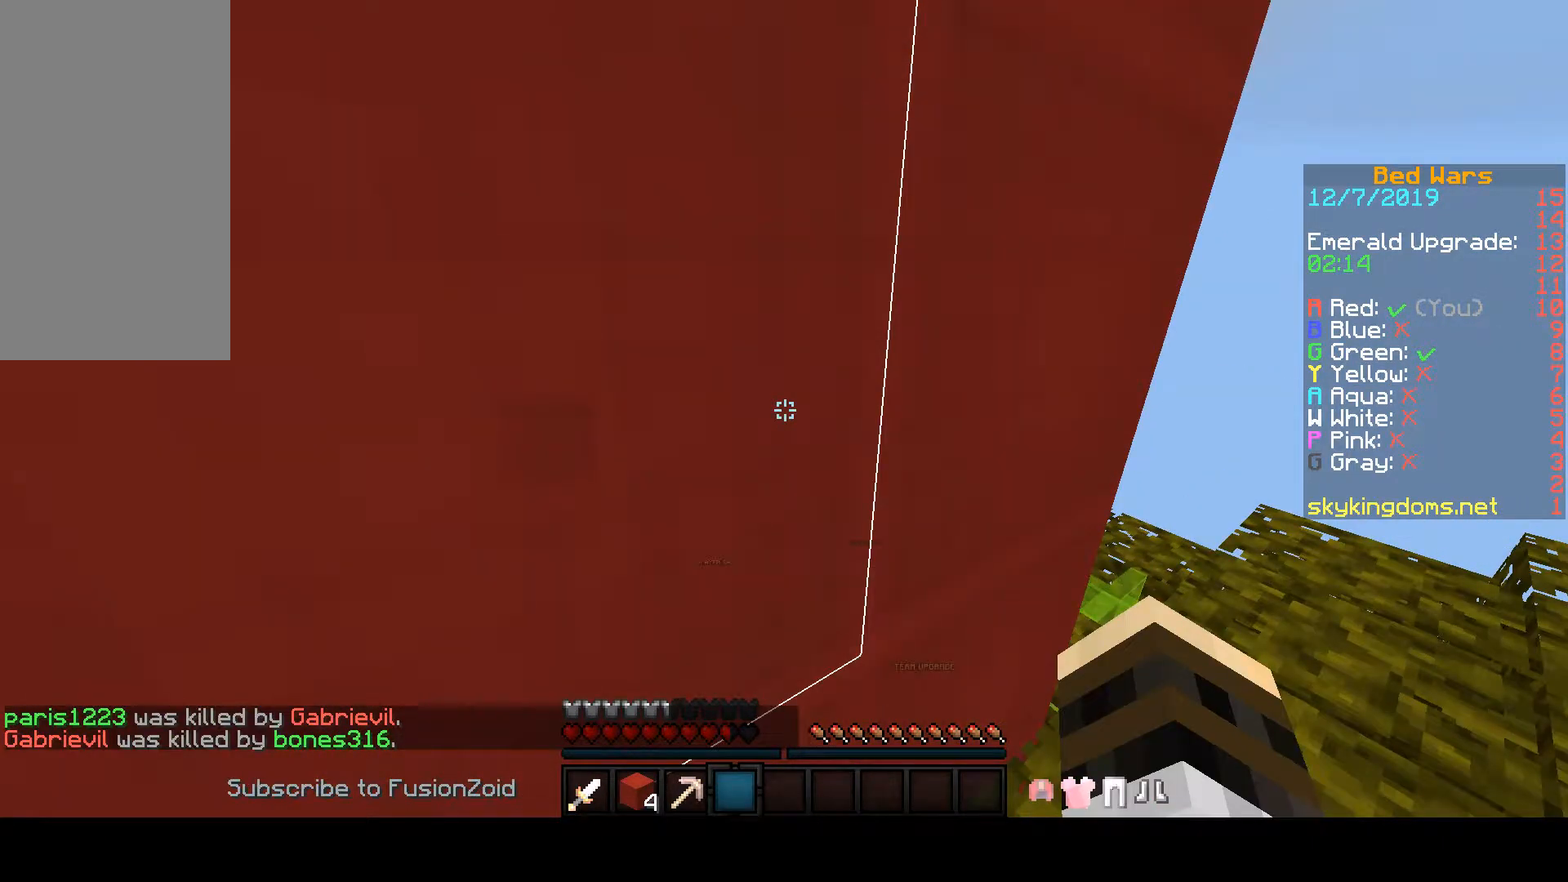
{"keys": ["d", "w"], "mouse": [], "events": [[333, "d", "down"], [333, "w", "down"]]}
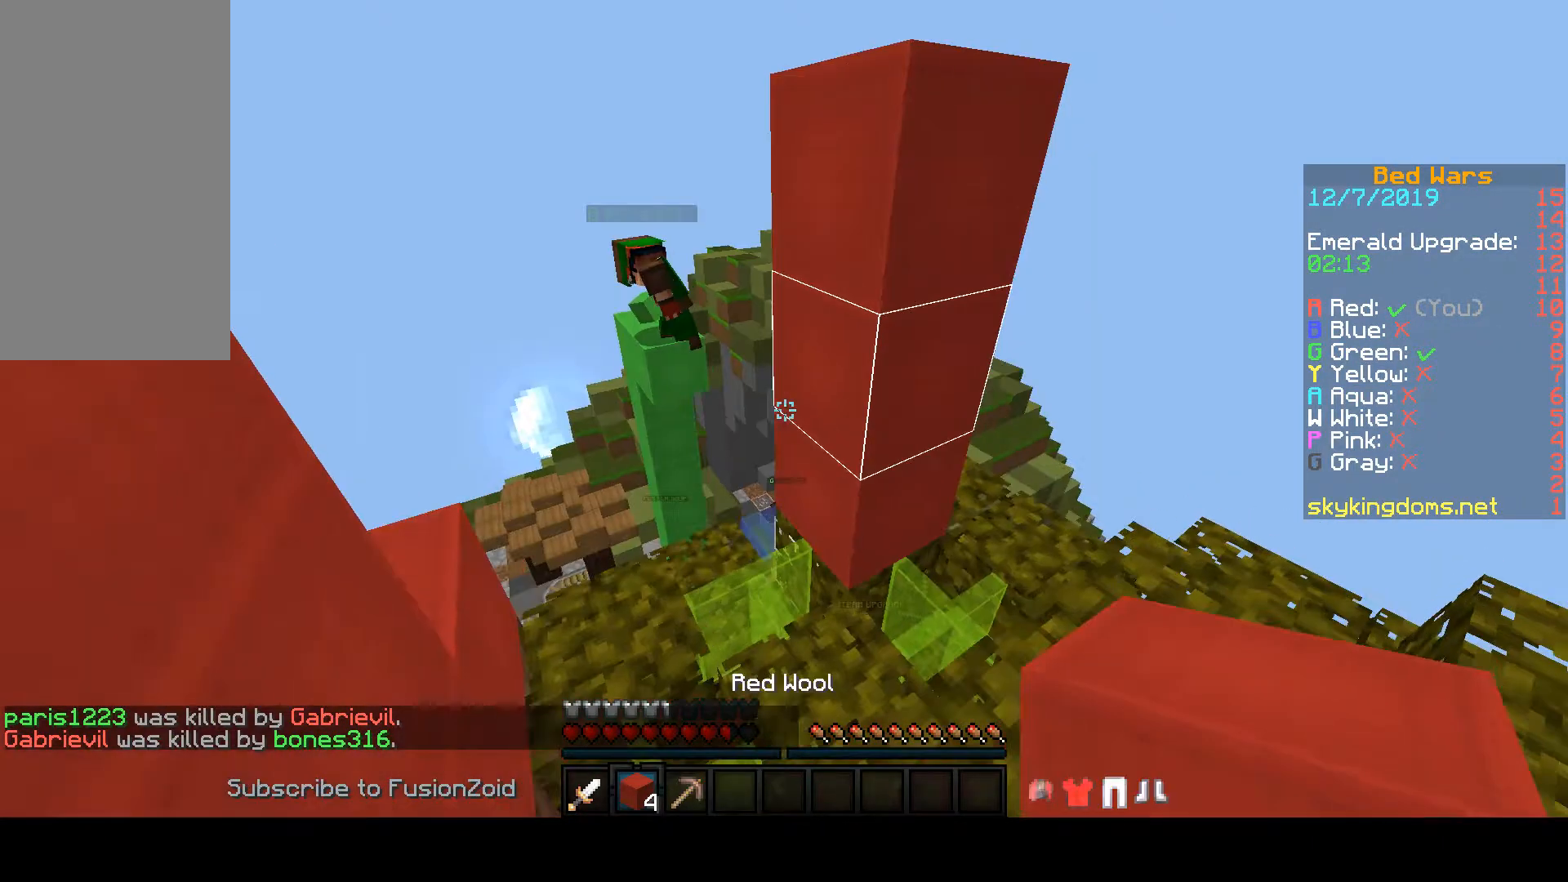
{"keys": [], "mouse": ["right"], "events": [[367, "d", "up"], [367, "mouse_right", "down"], [367, "w", "up"]]}
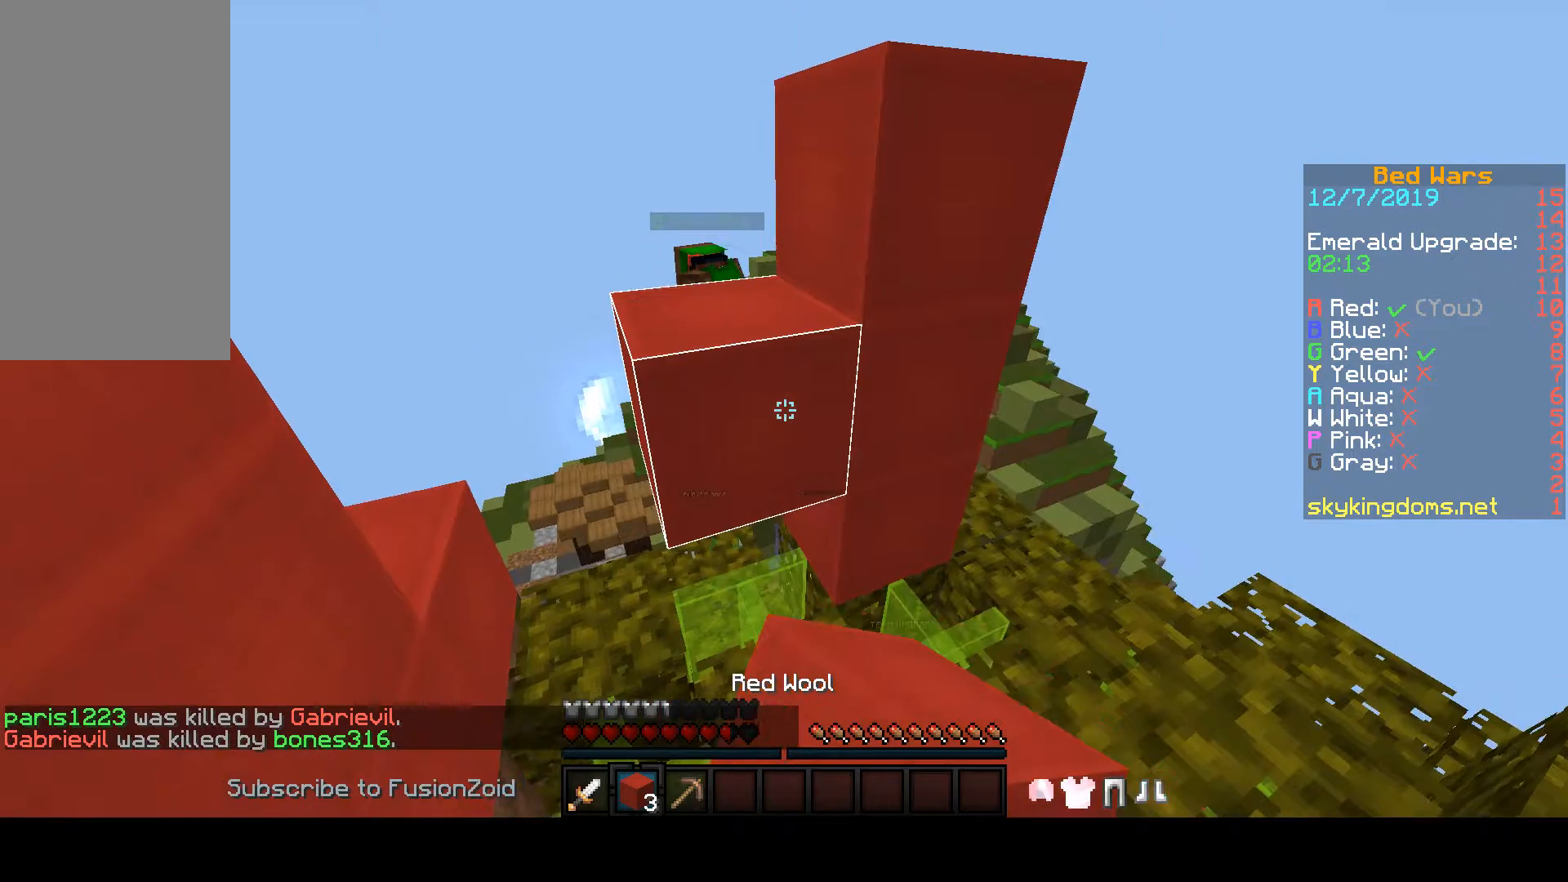
{"keys": [], "mouse": ["right"], "events": []}
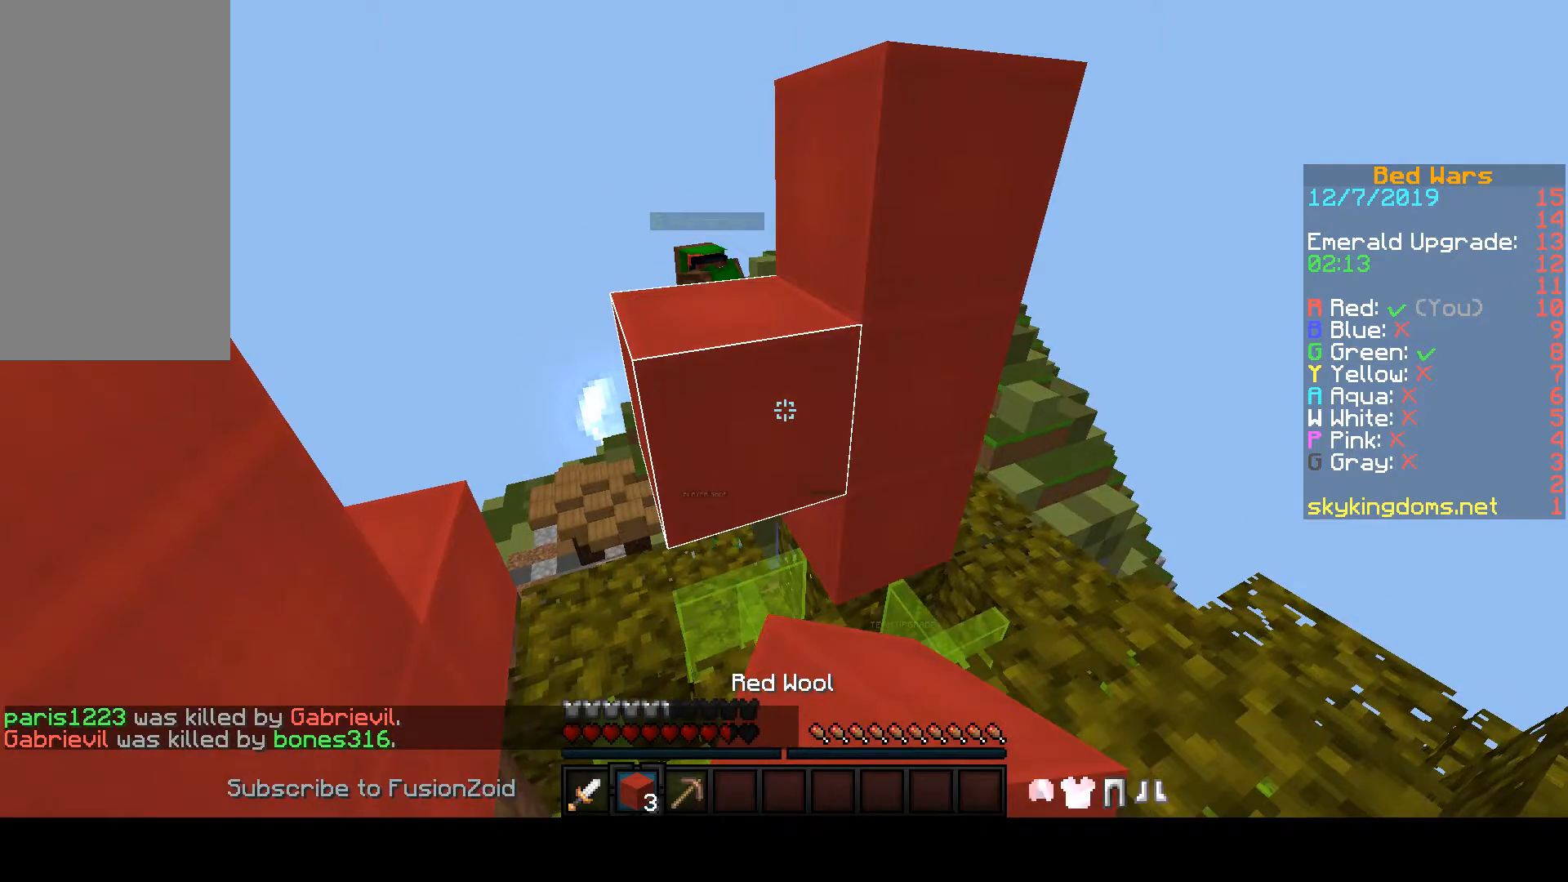
{"keys": ["w"], "mouse": ["left"], "events": [[67, "mouse_left", "down"], [67, "mouse_right", "up"], [67, "w", "down"]]}
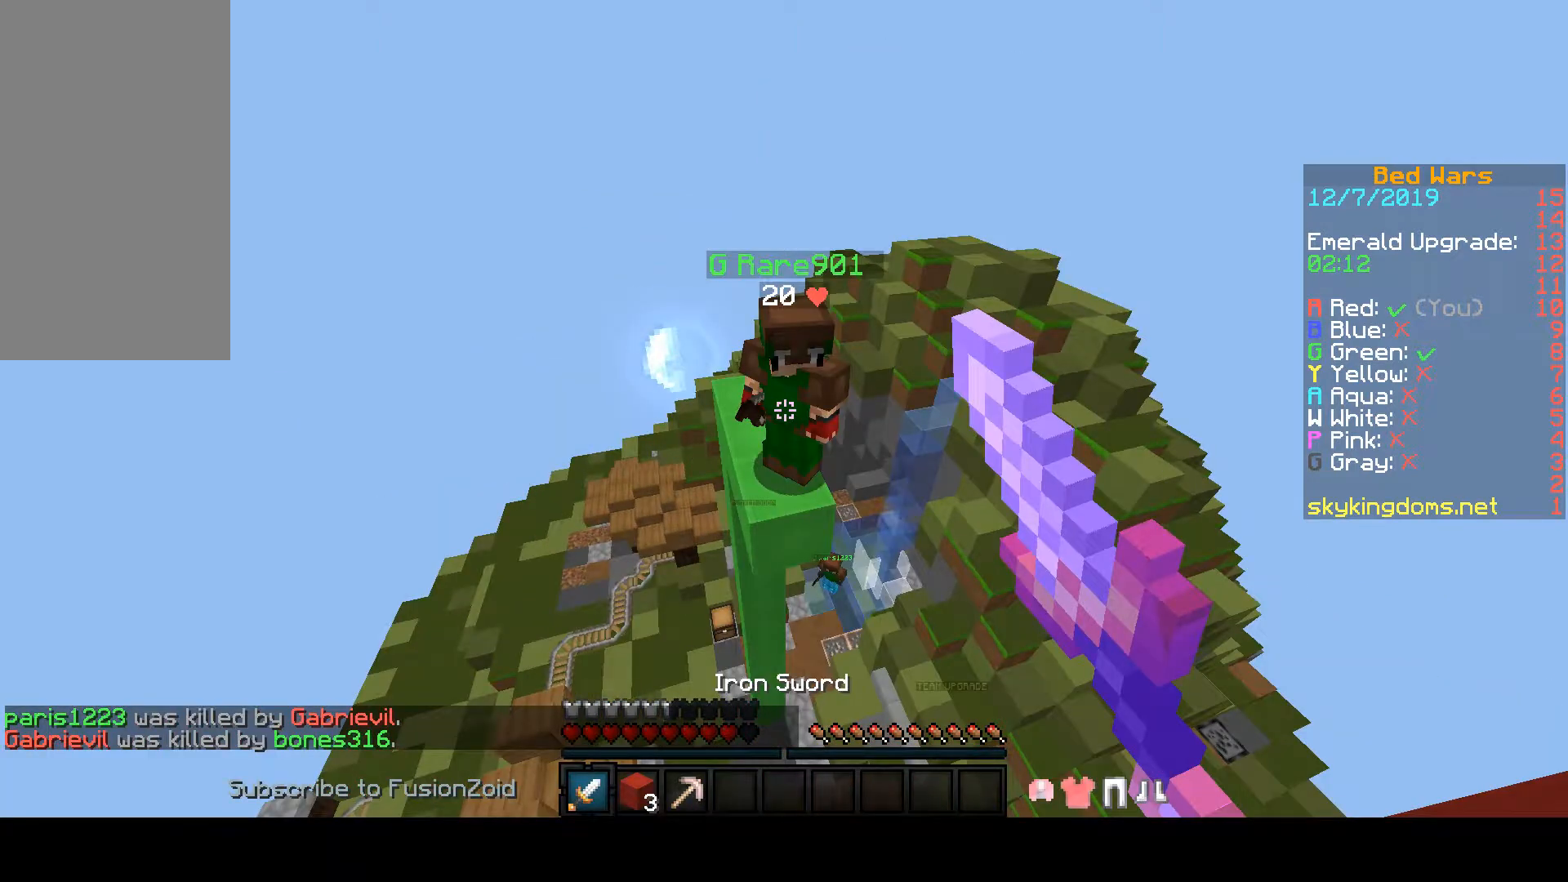
{"keys": ["s"], "mouse": [], "events": [[400, "mouse_left", "up"], [400, "s", "down"], [400, "w", "up"]]}
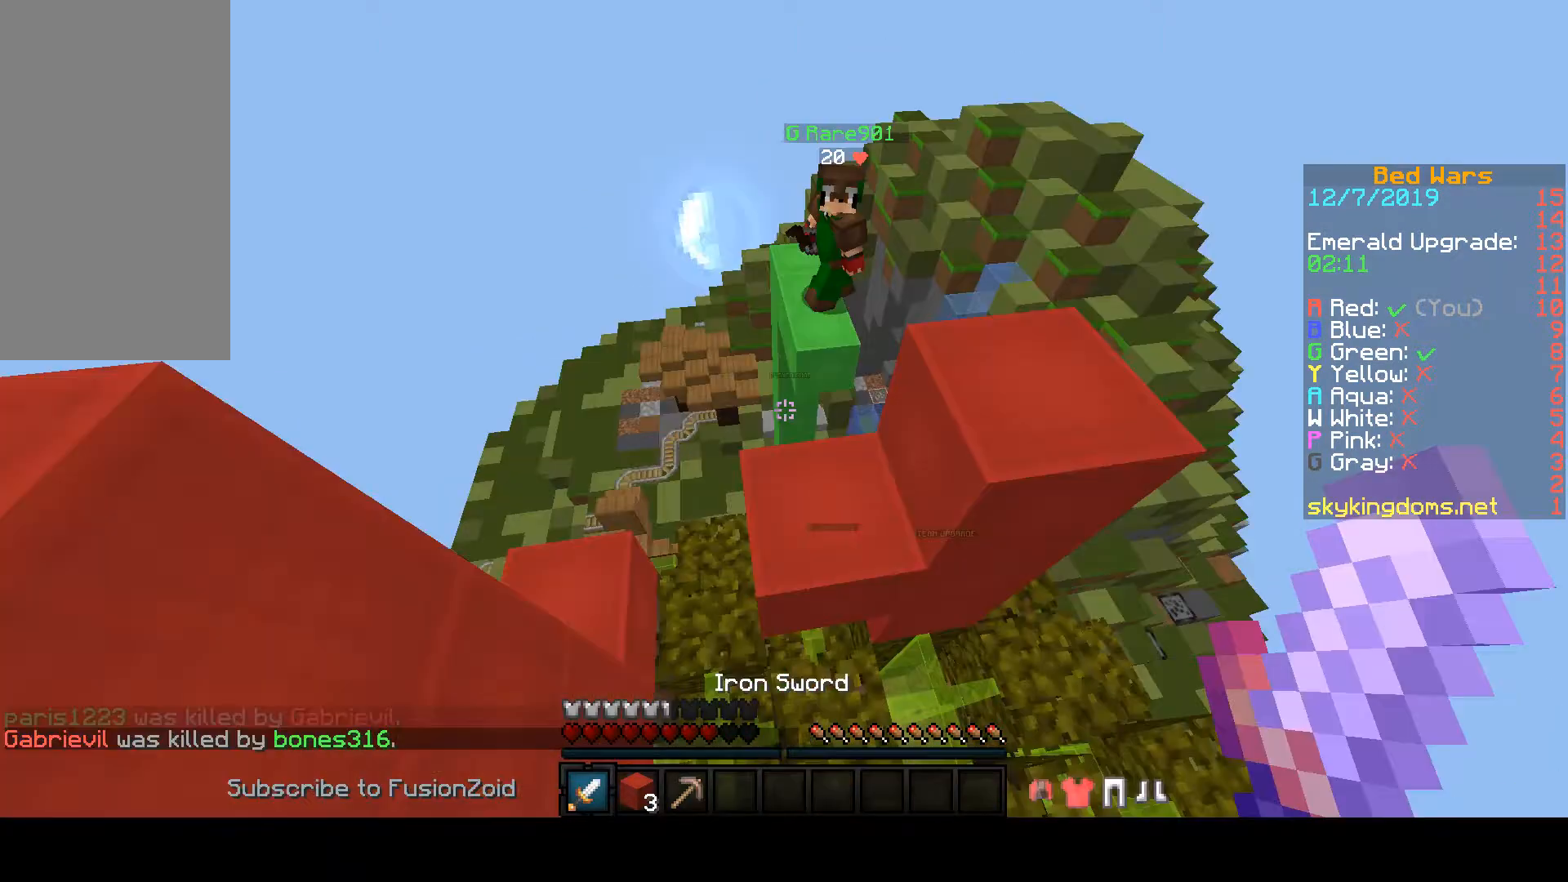
{"keys": ["d", "s"], "mouse": [], "events": [[400, "d", "down"]]}
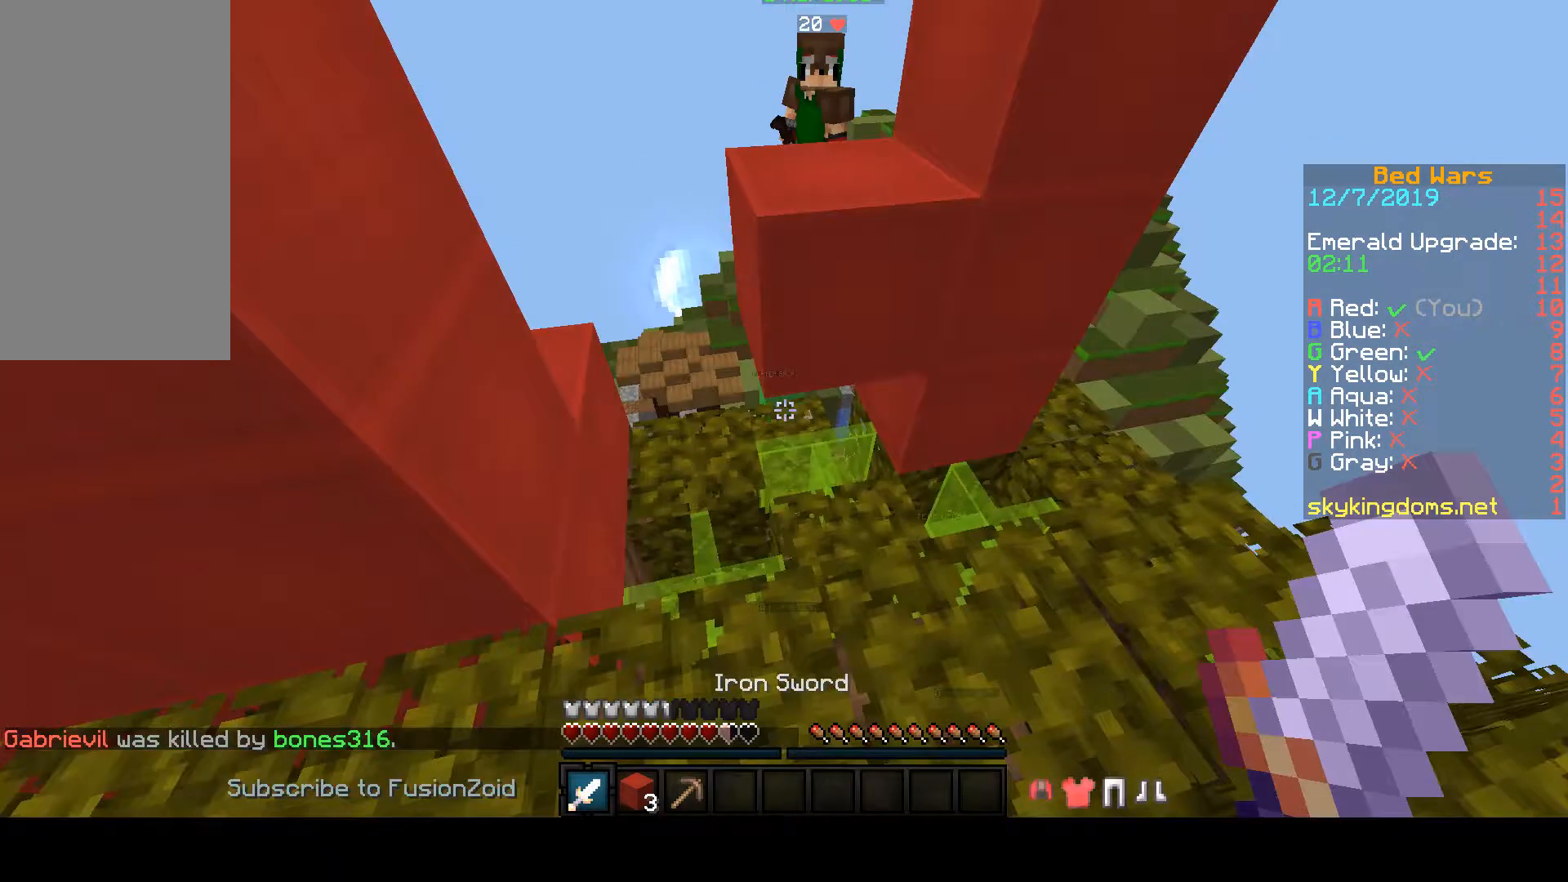
{"keys": ["d", "s"], "mouse": [], "events": []}
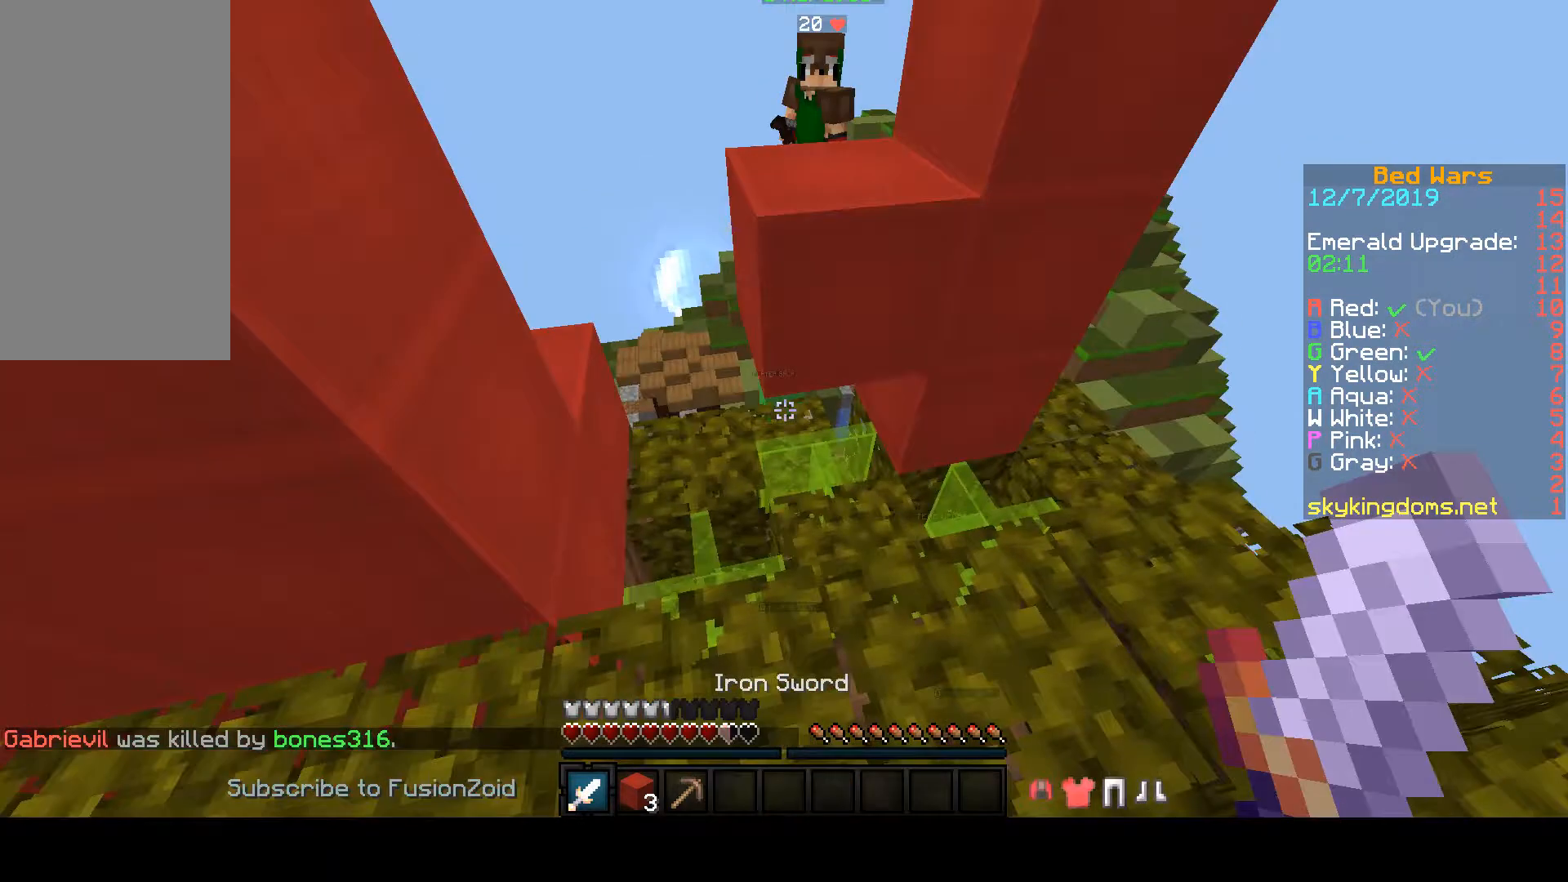
{"keys": ["w"], "mouse": [], "events": [[167, "d", "up"], [167, "s", "up"], [167, "w", "down"]]}
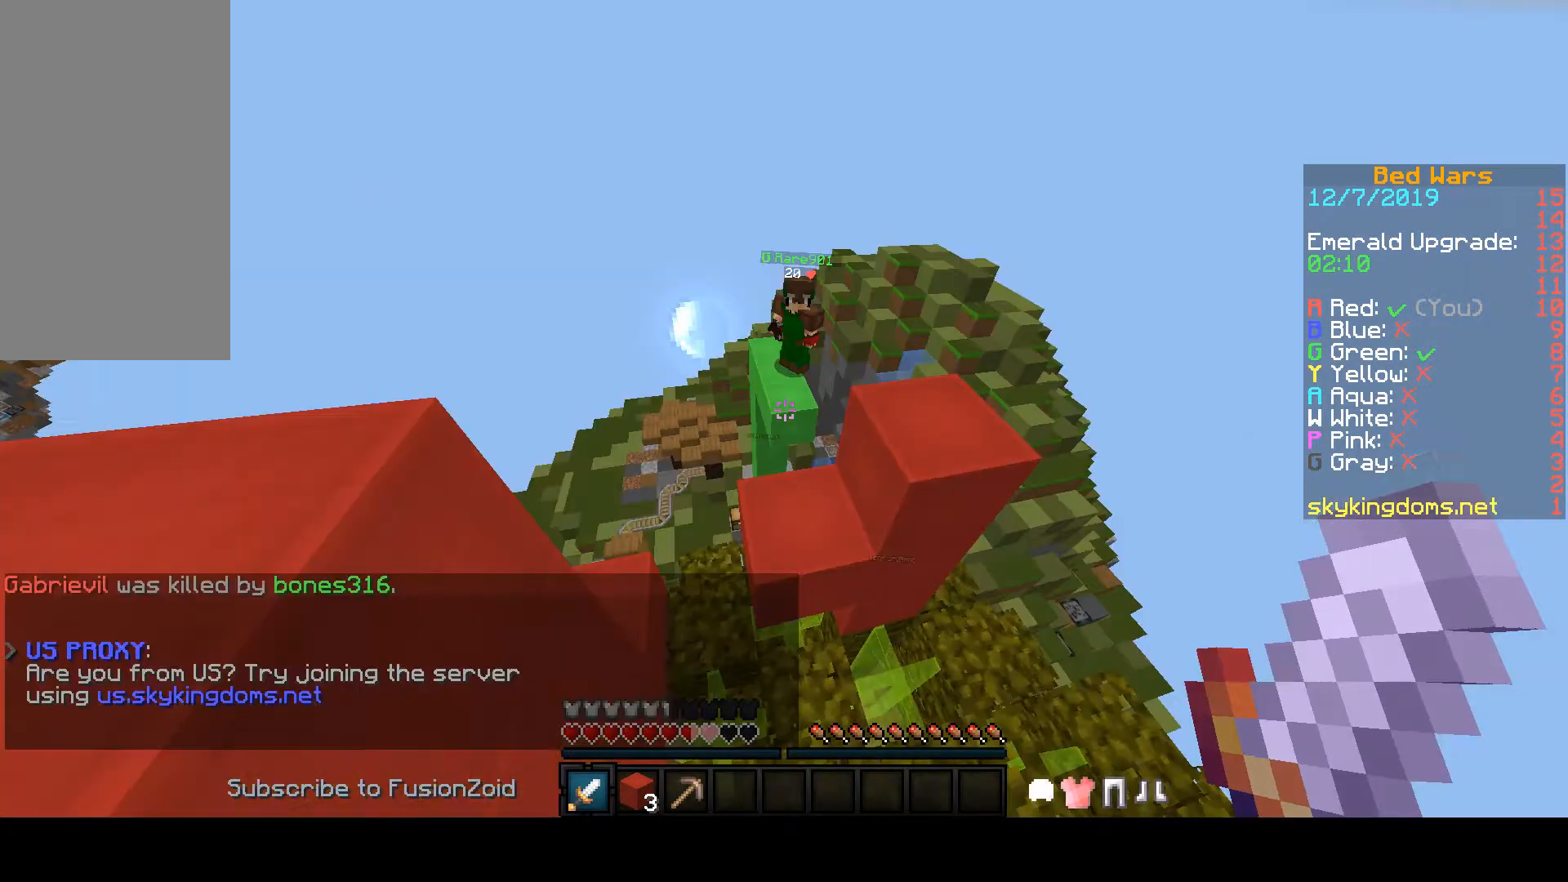
{"keys": ["d"], "mouse": [], "events": [[267, "mouse_right", "down"], [267, "w", "up"], [367, "d", "down"], [367, "mouse_right", "up"]]}
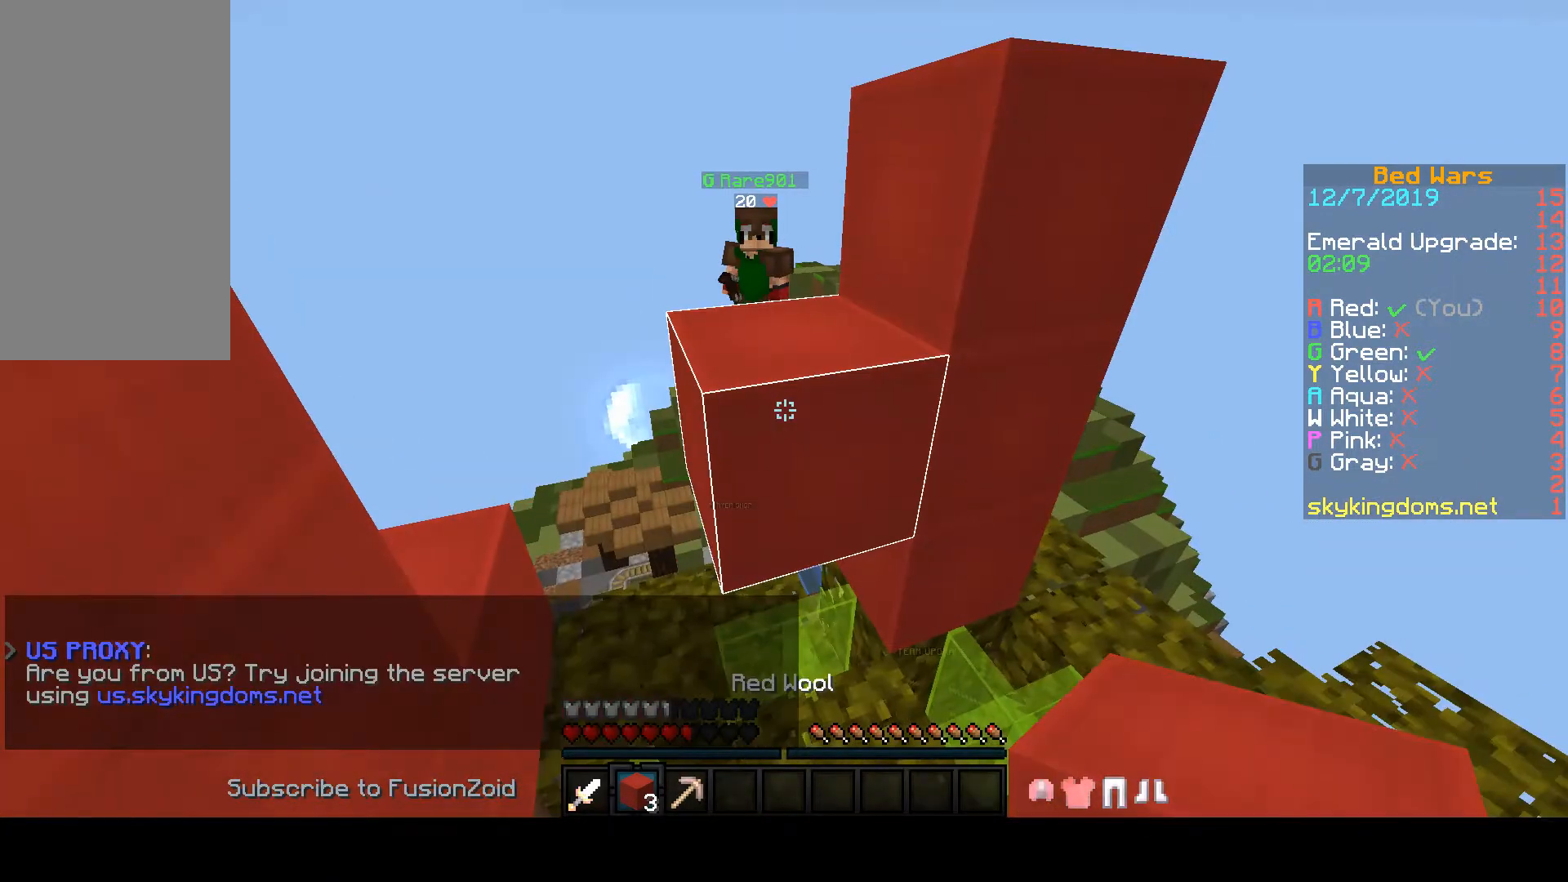
{"keys": ["d"], "mouse": [], "events": []}
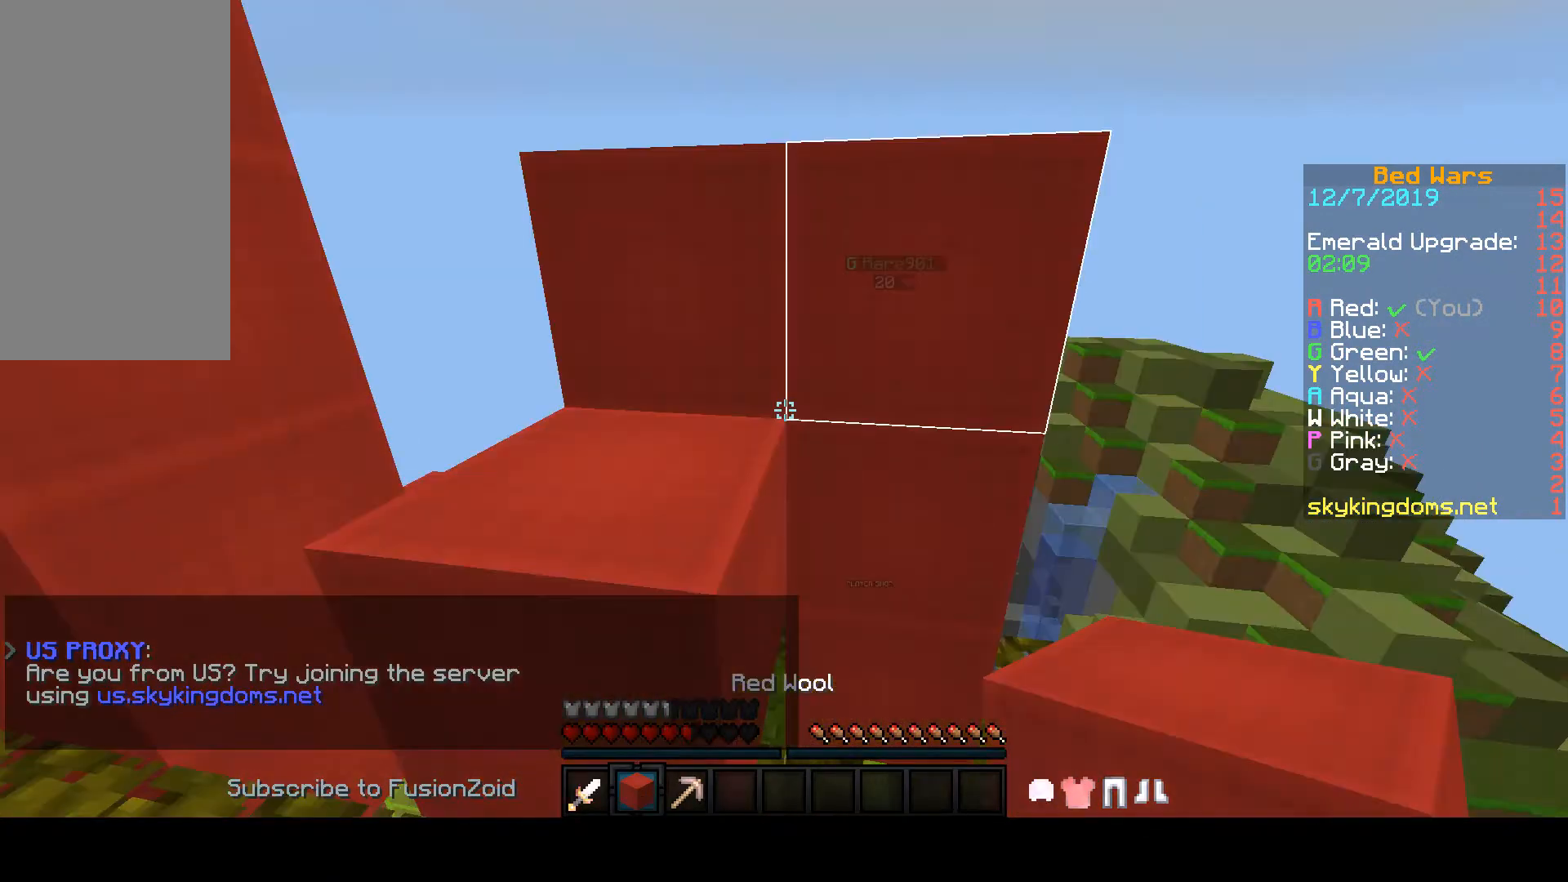
{"keys": ["w"], "mouse": [], "events": [[500, "d", "up"], [500, "w", "down"]]}
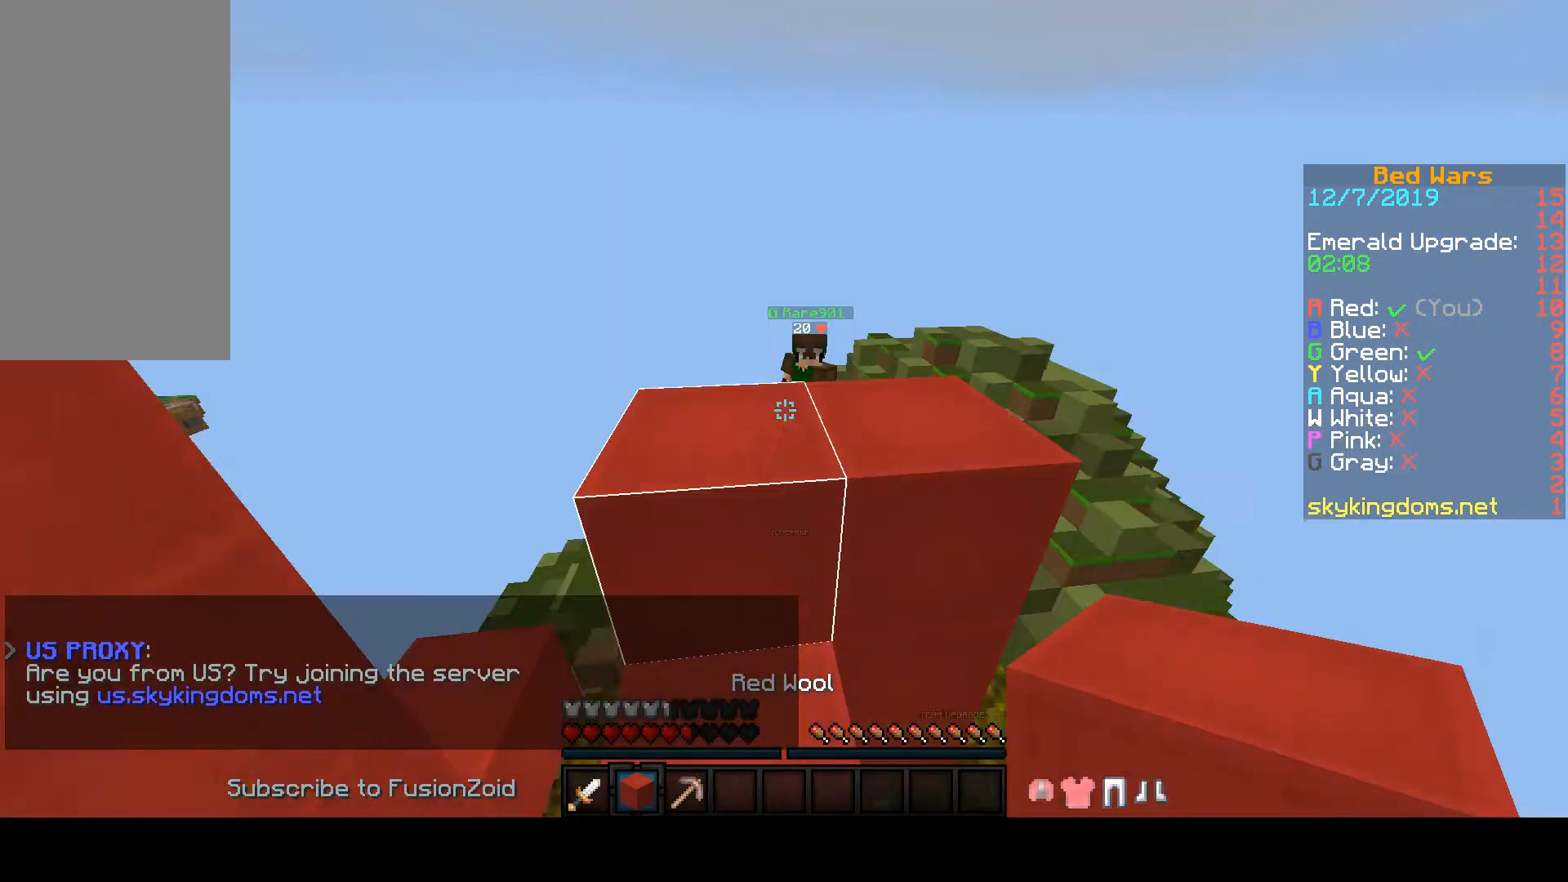
{"keys": ["w"], "mouse": [], "events": []}
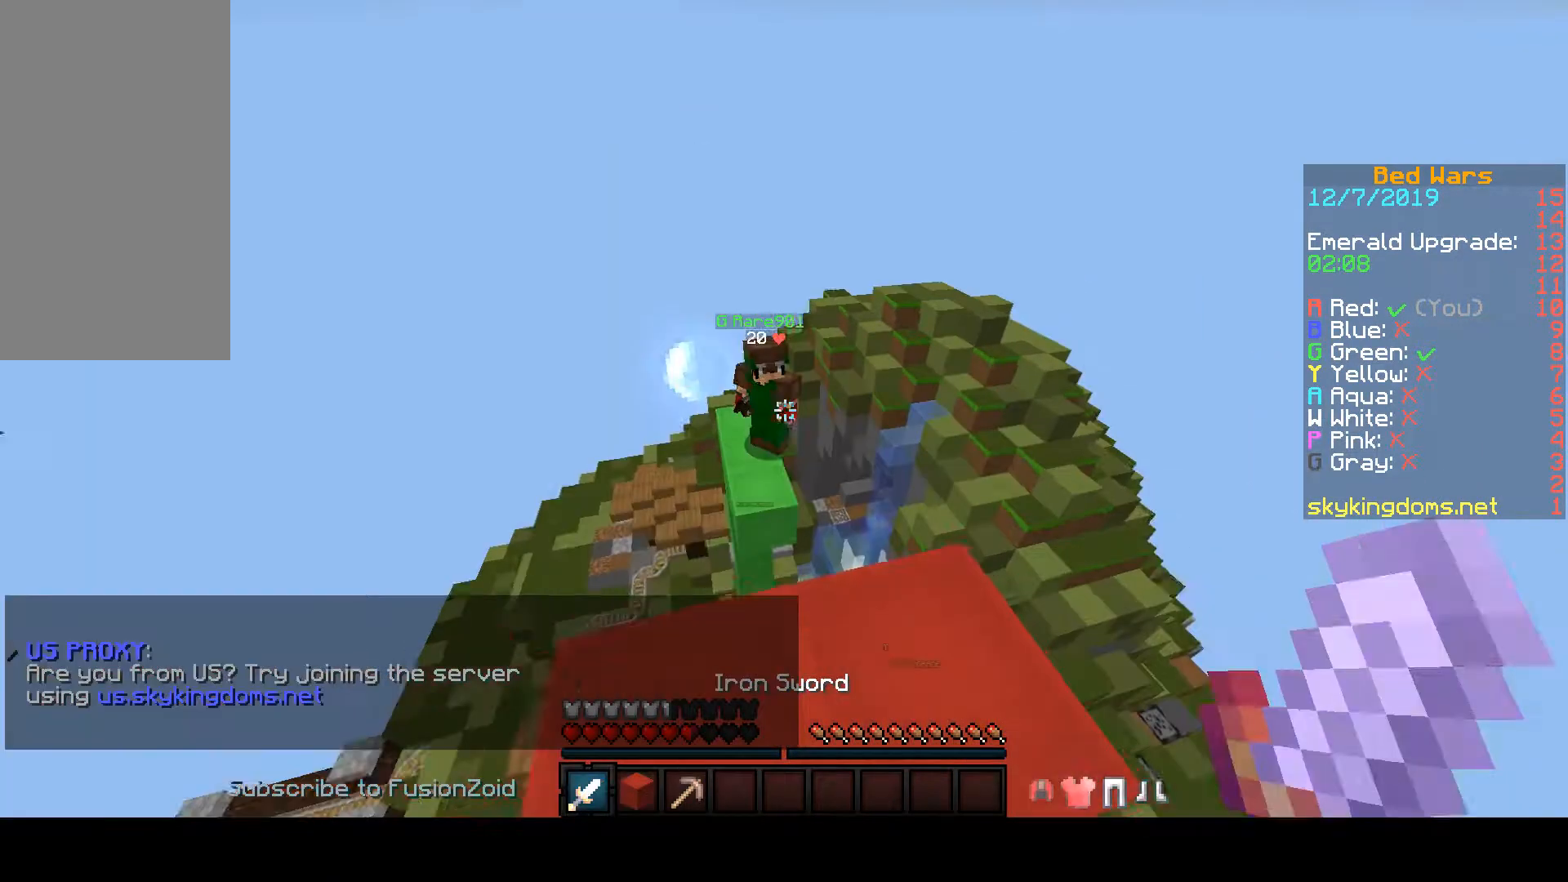
{"keys": ["space", "w"], "mouse": [], "events": [[367, "space", "down"]]}
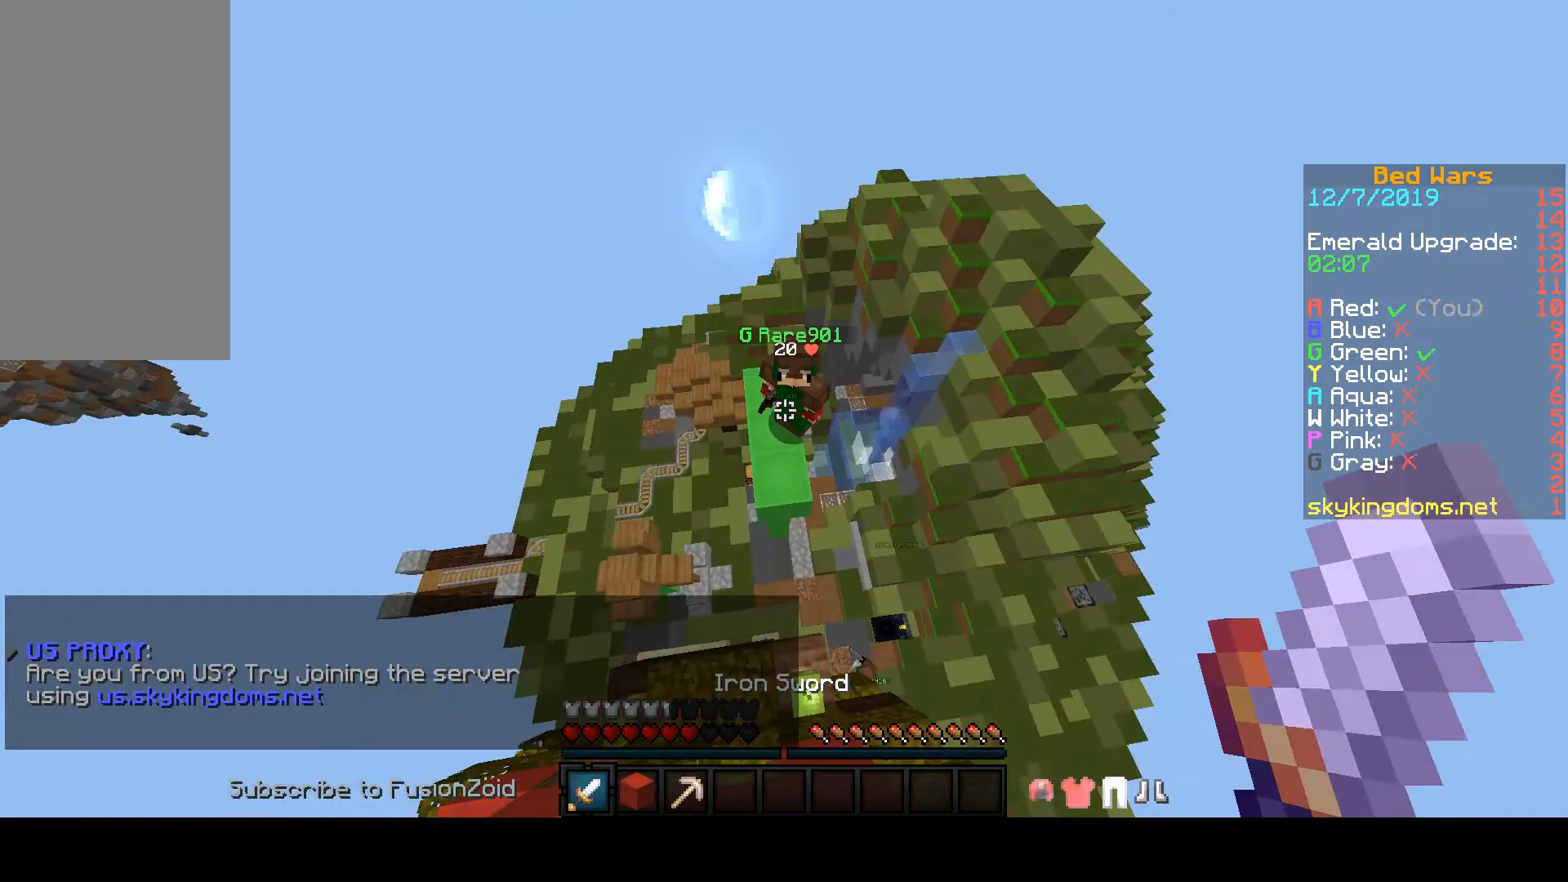
{"keys": ["space", "w"], "mouse": [], "events": []}
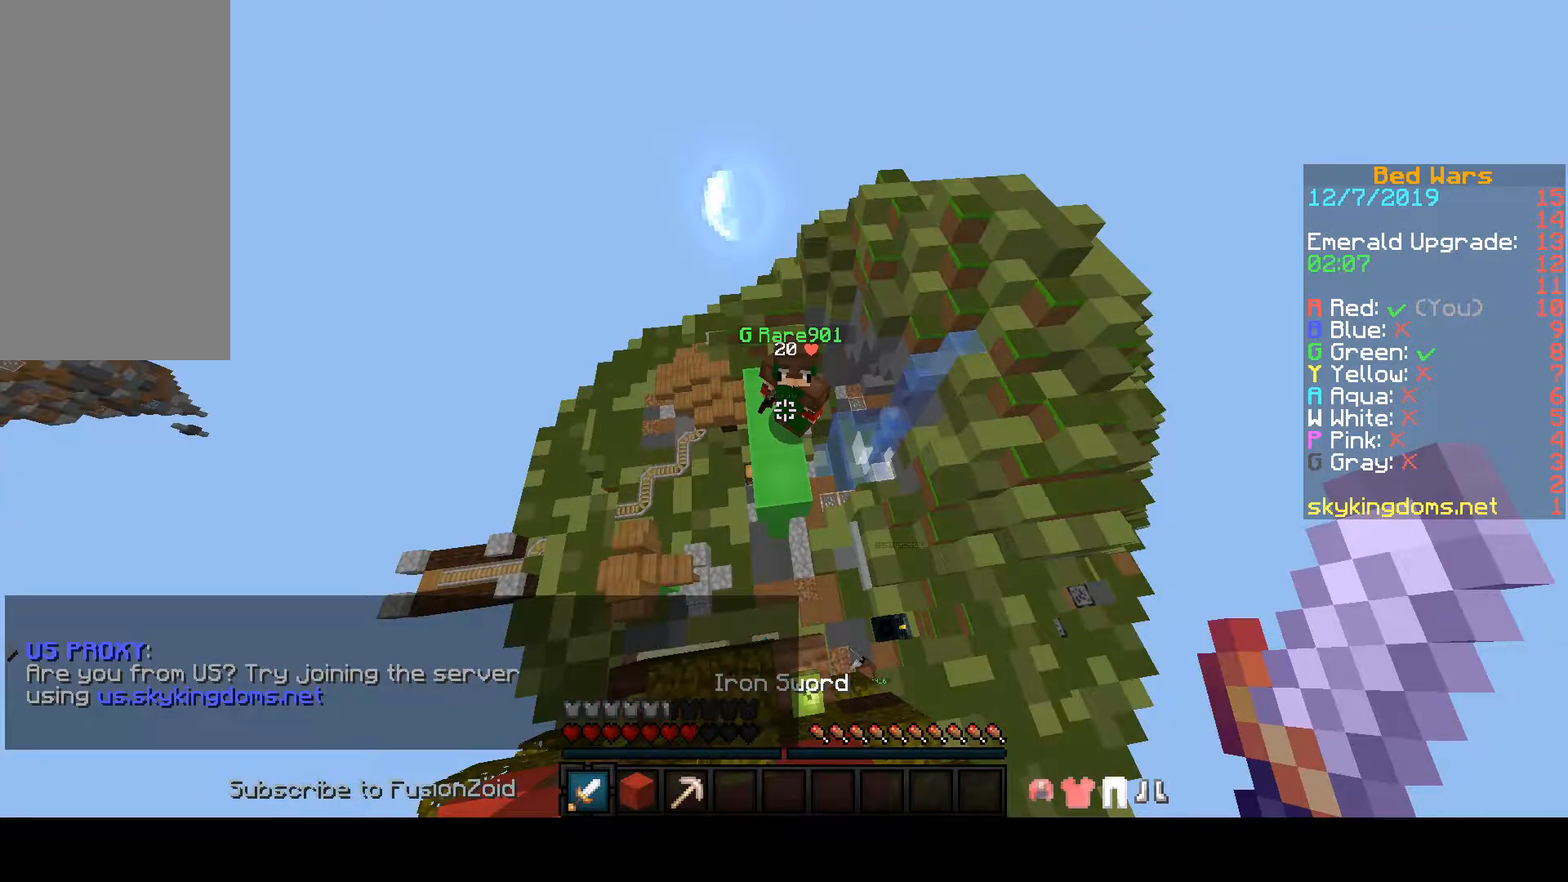
{"keys": [], "mouse": ["left"], "events": [[333, "mouse_left", "down"], [333, "space", "up"], [333, "w", "up"]]}
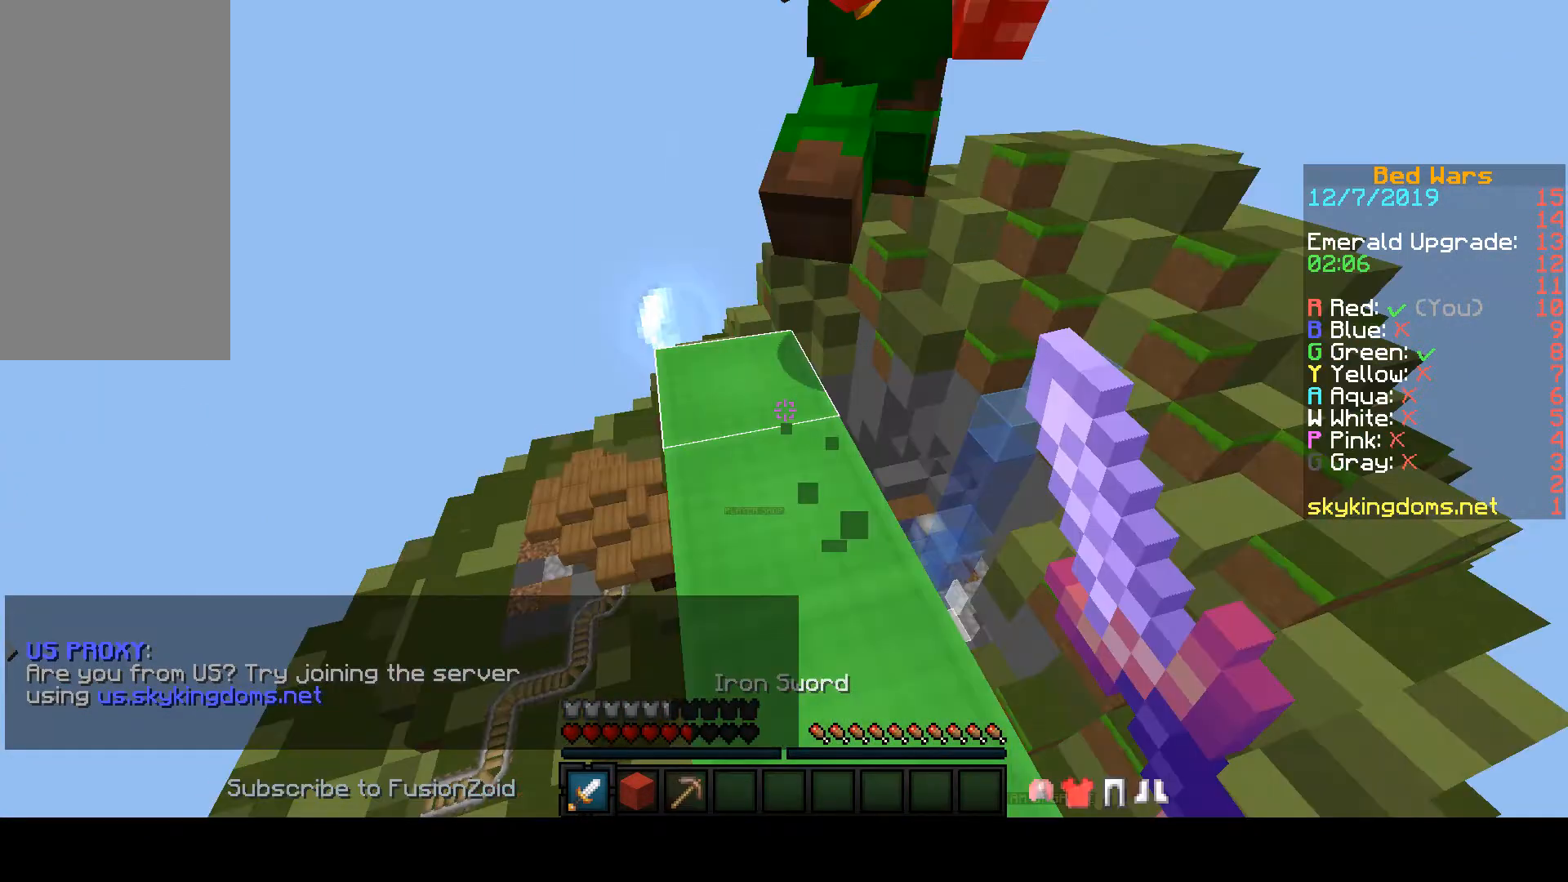
{"keys": [], "mouse": ["left"], "events": []}
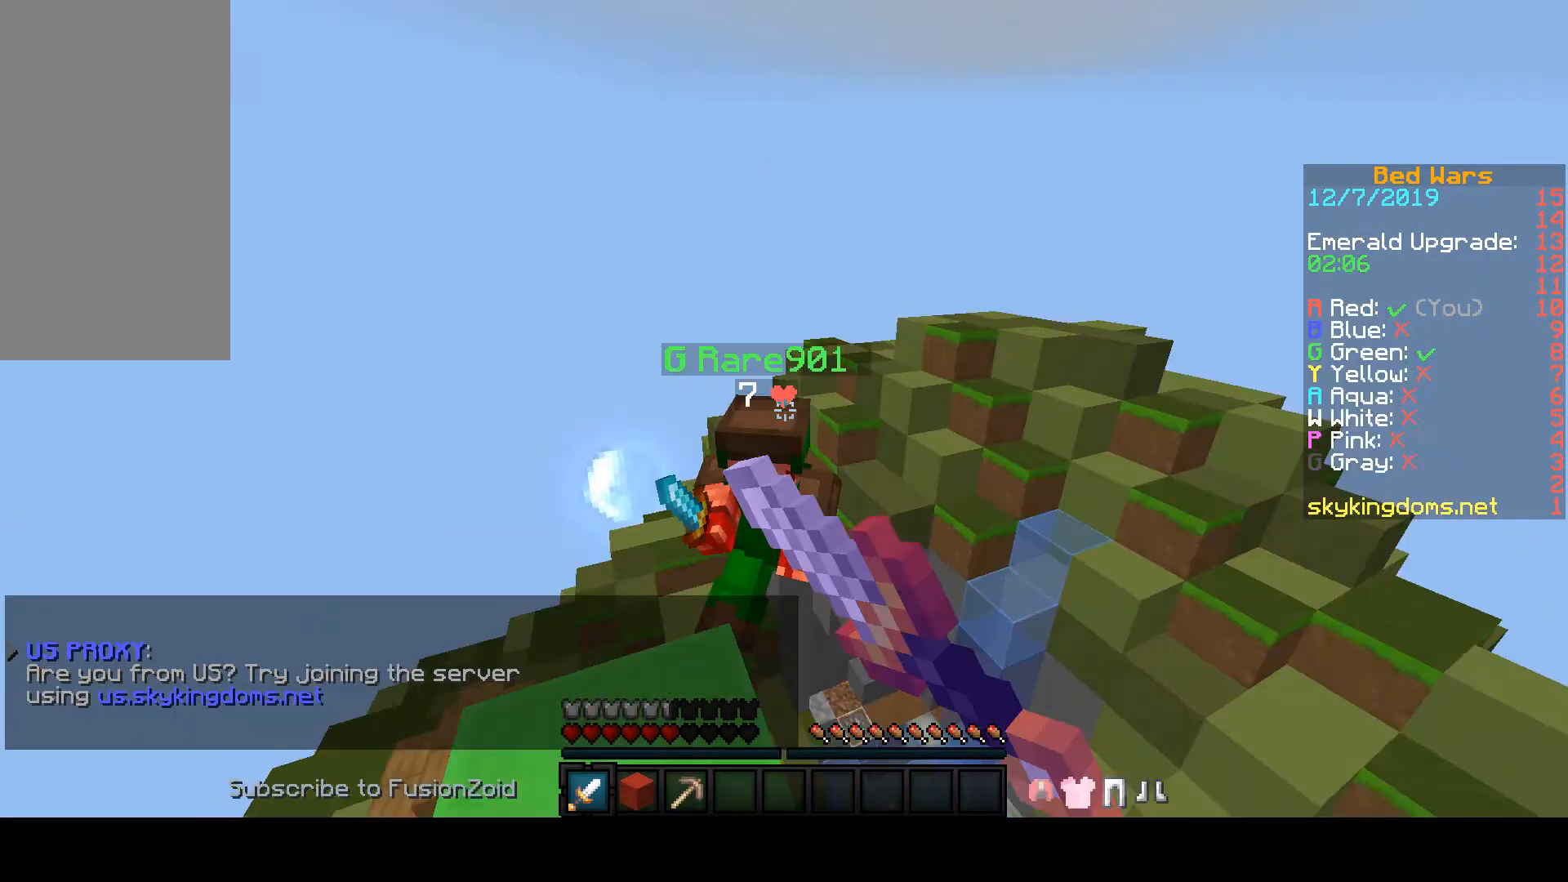
{"keys": [], "mouse": [], "events": [[433, "mouse_left", "up"]]}
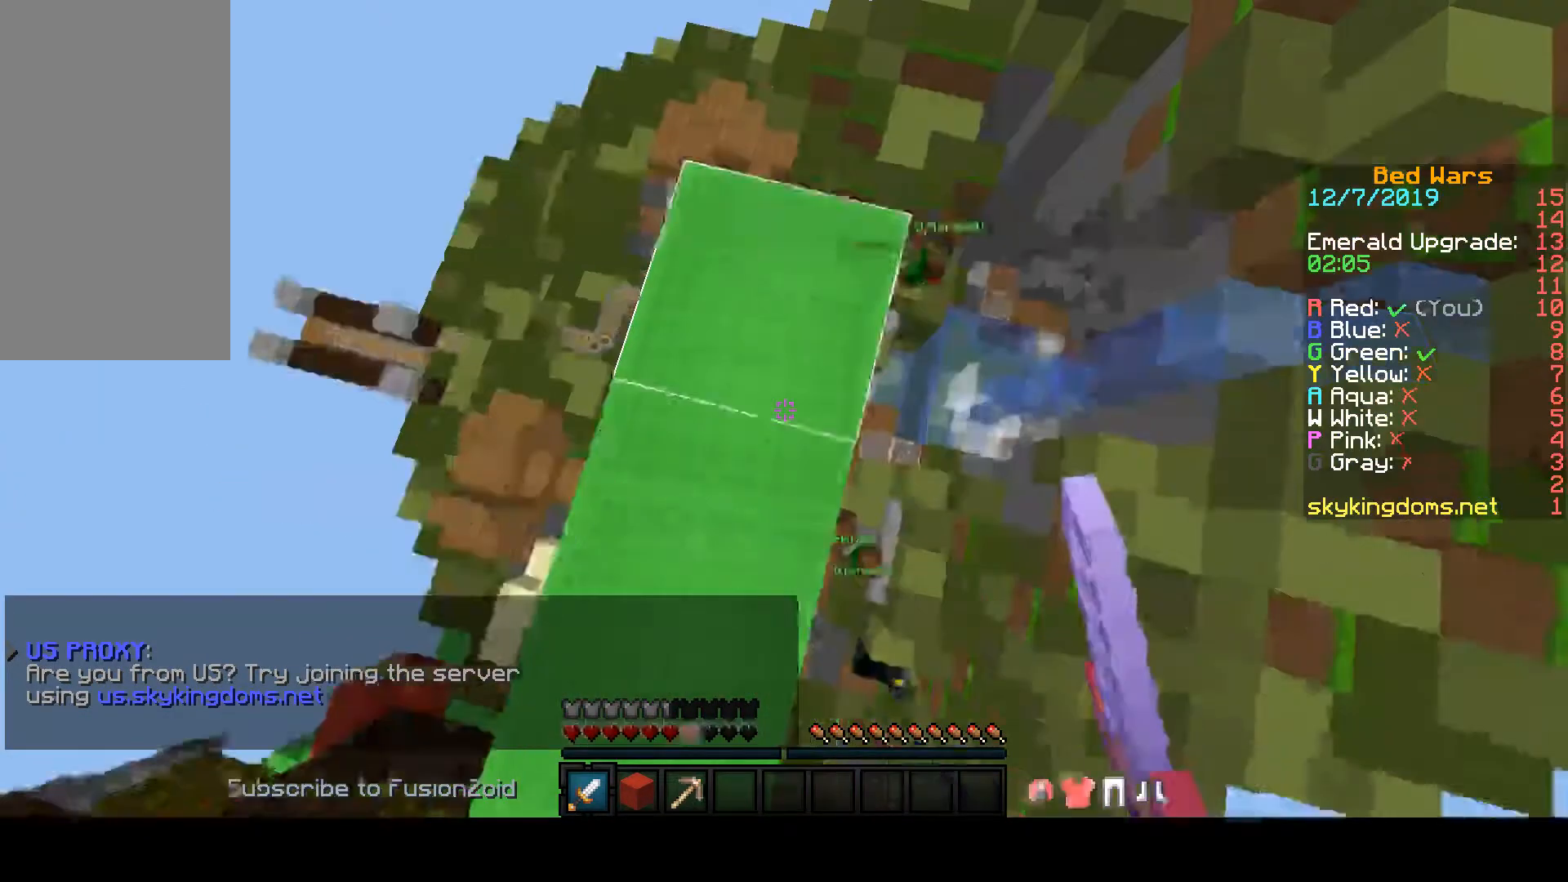
{"keys": [], "mouse": [], "events": []}
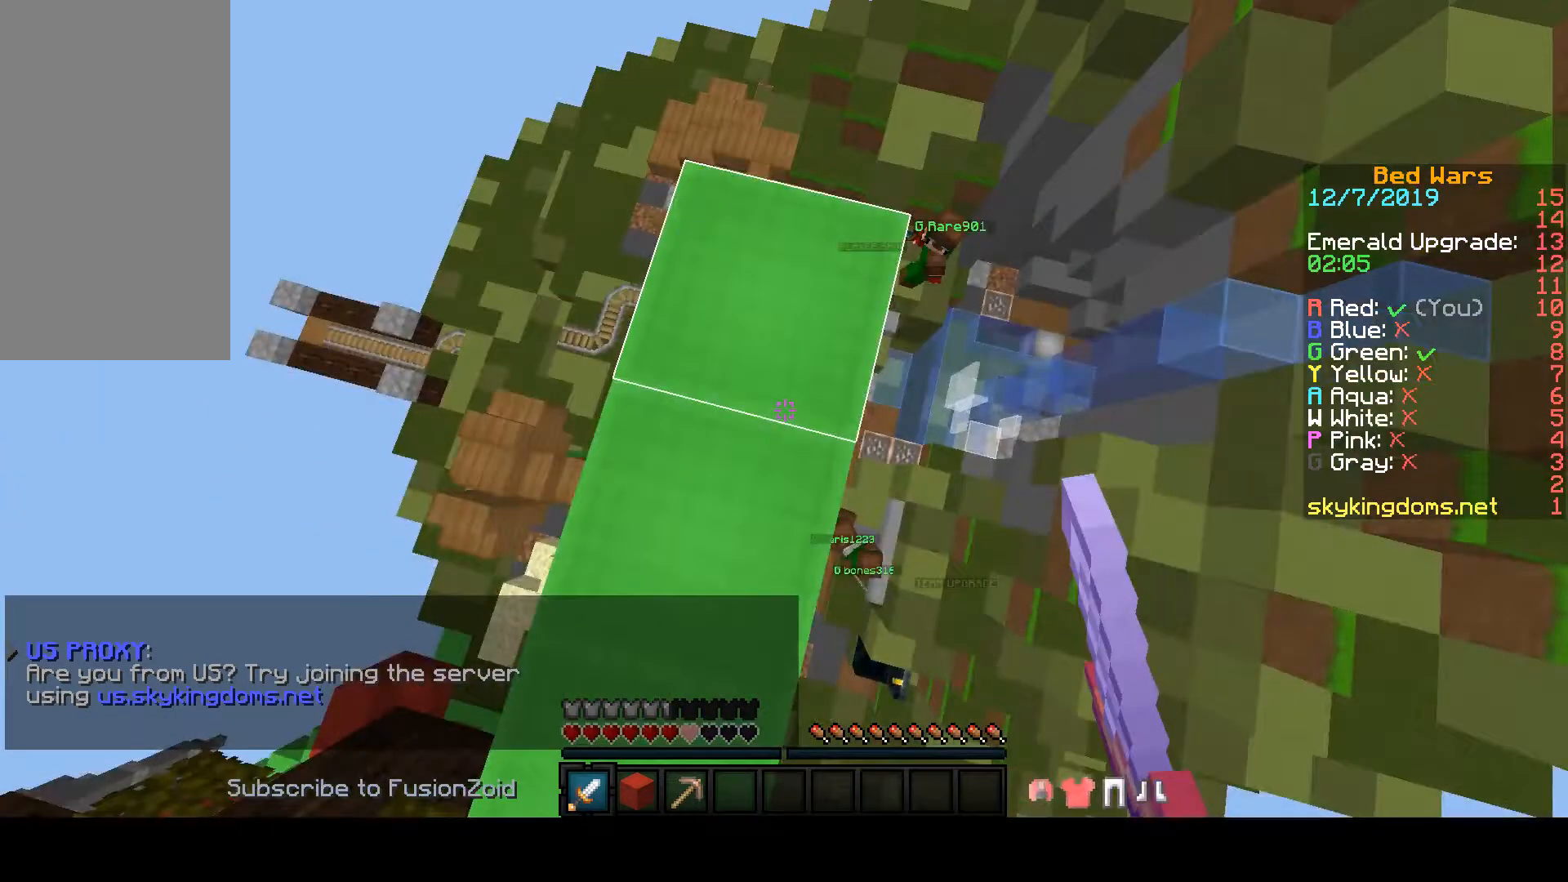
{"keys": [], "mouse": [], "events": []}
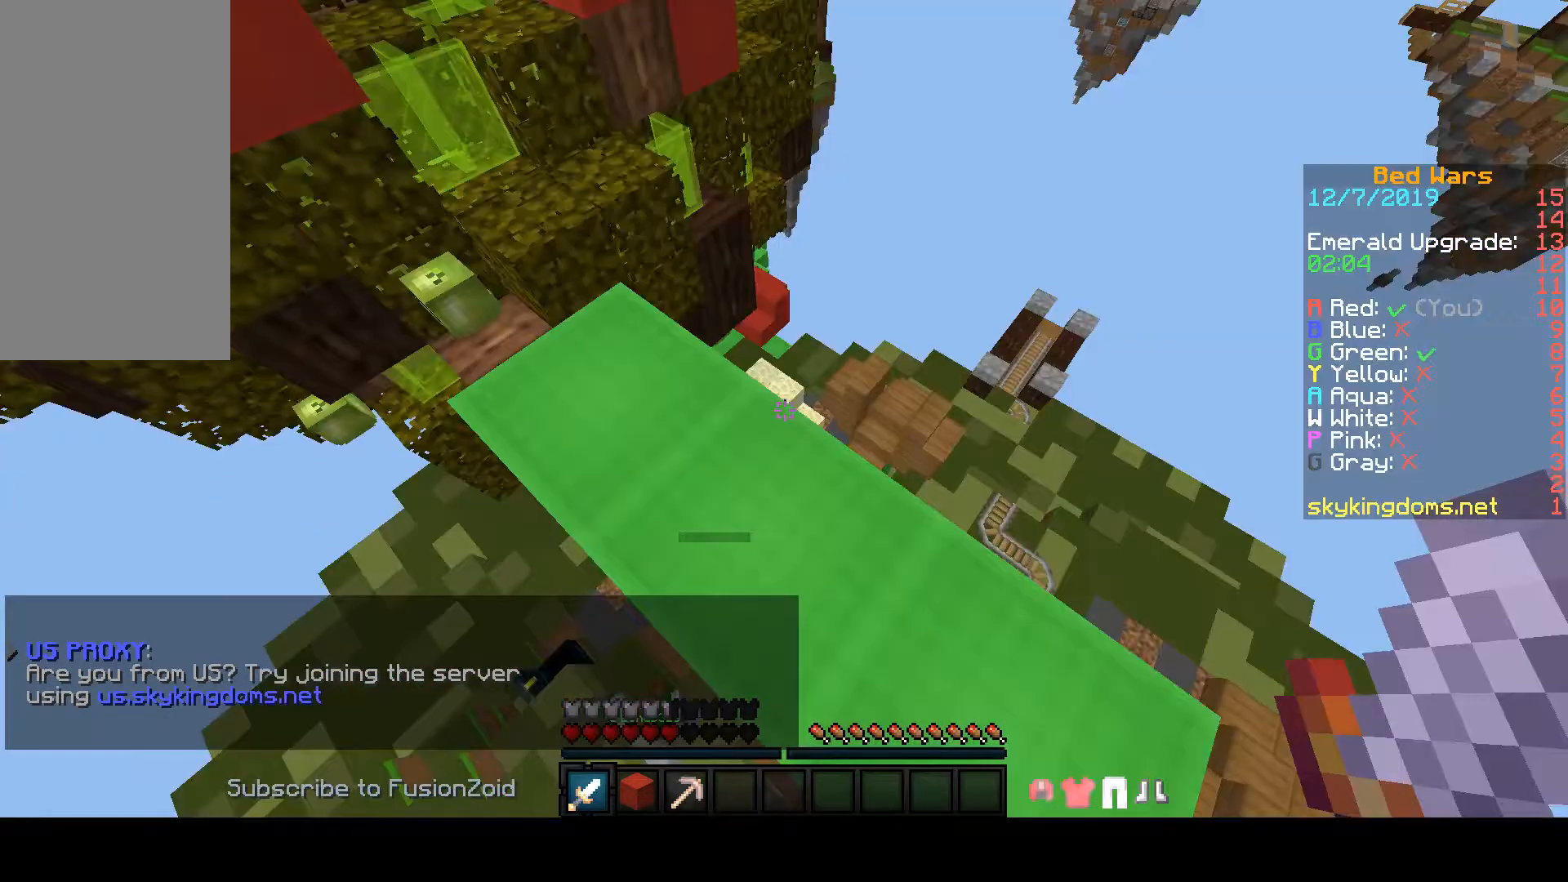
{"keys": [], "mouse": [], "events": []}
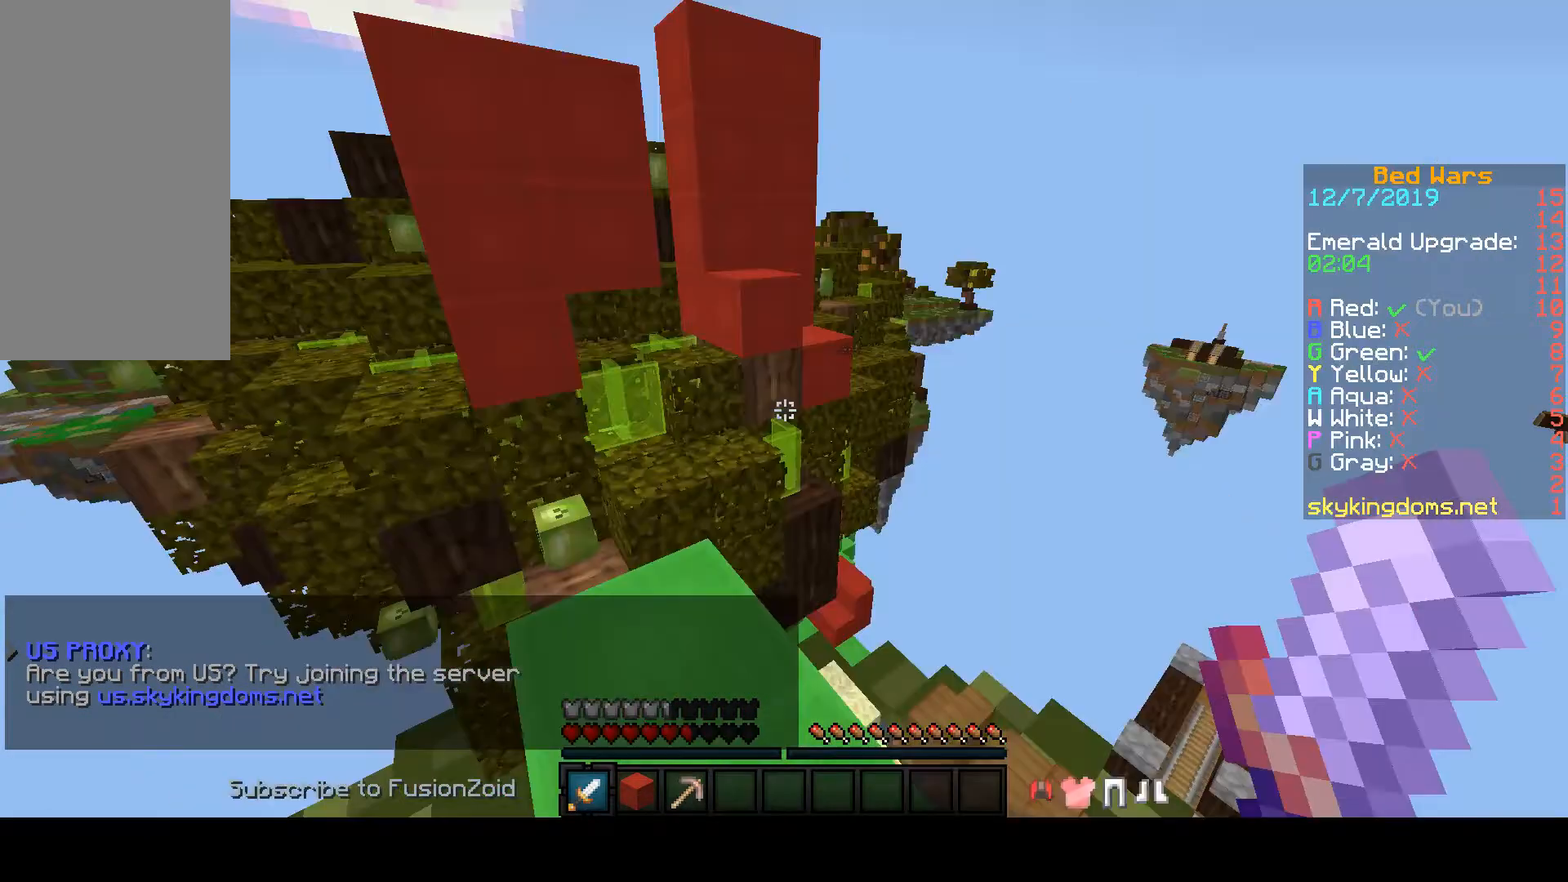
{"keys": [], "mouse": [], "events": []}
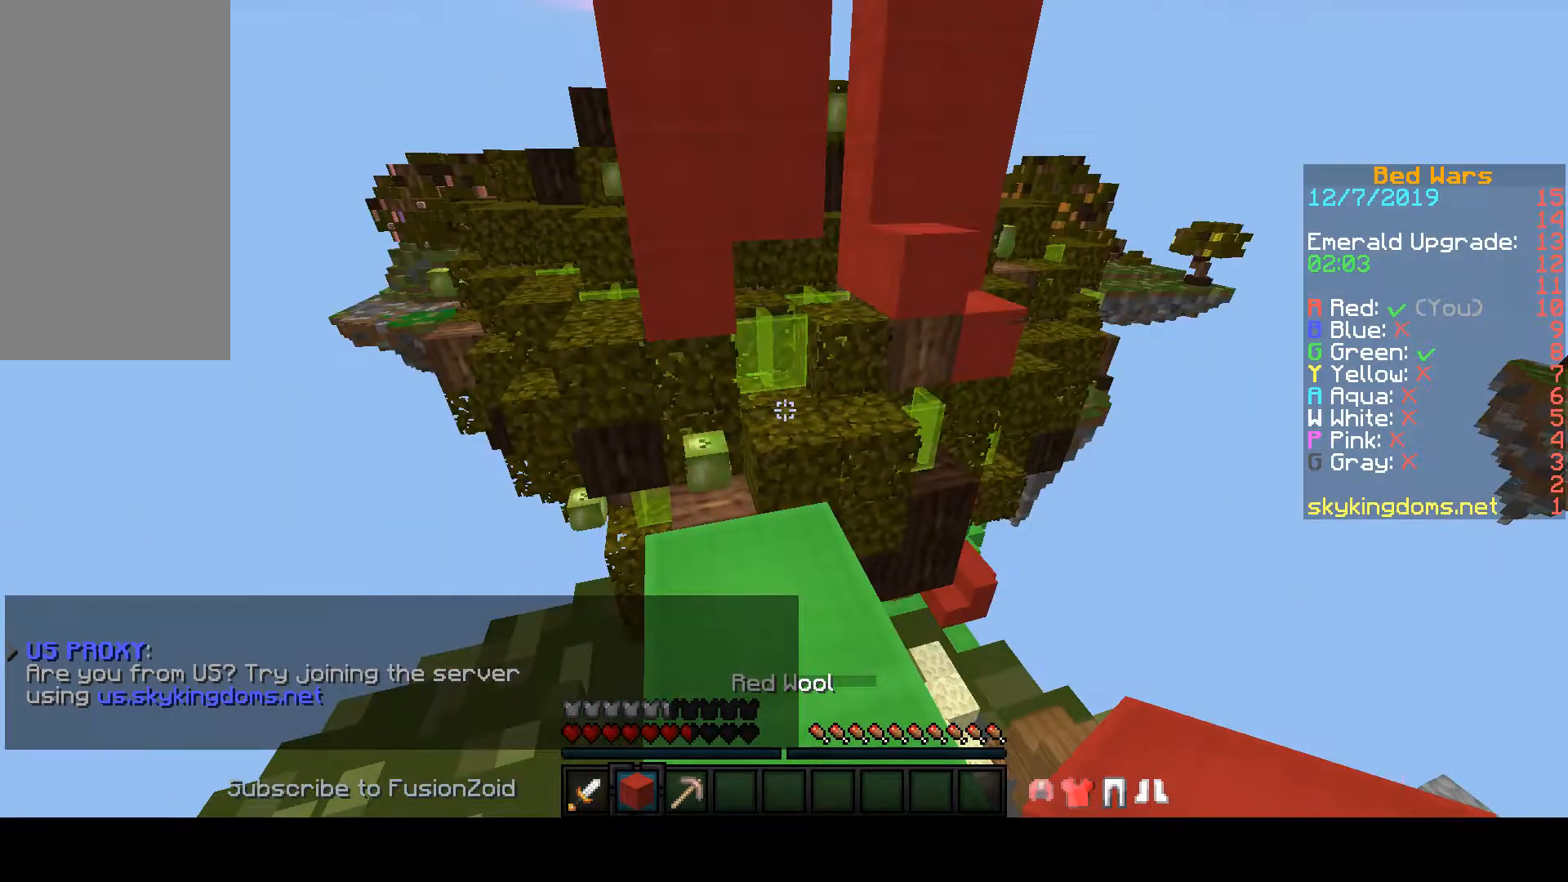
{"keys": [], "mouse": [], "events": []}
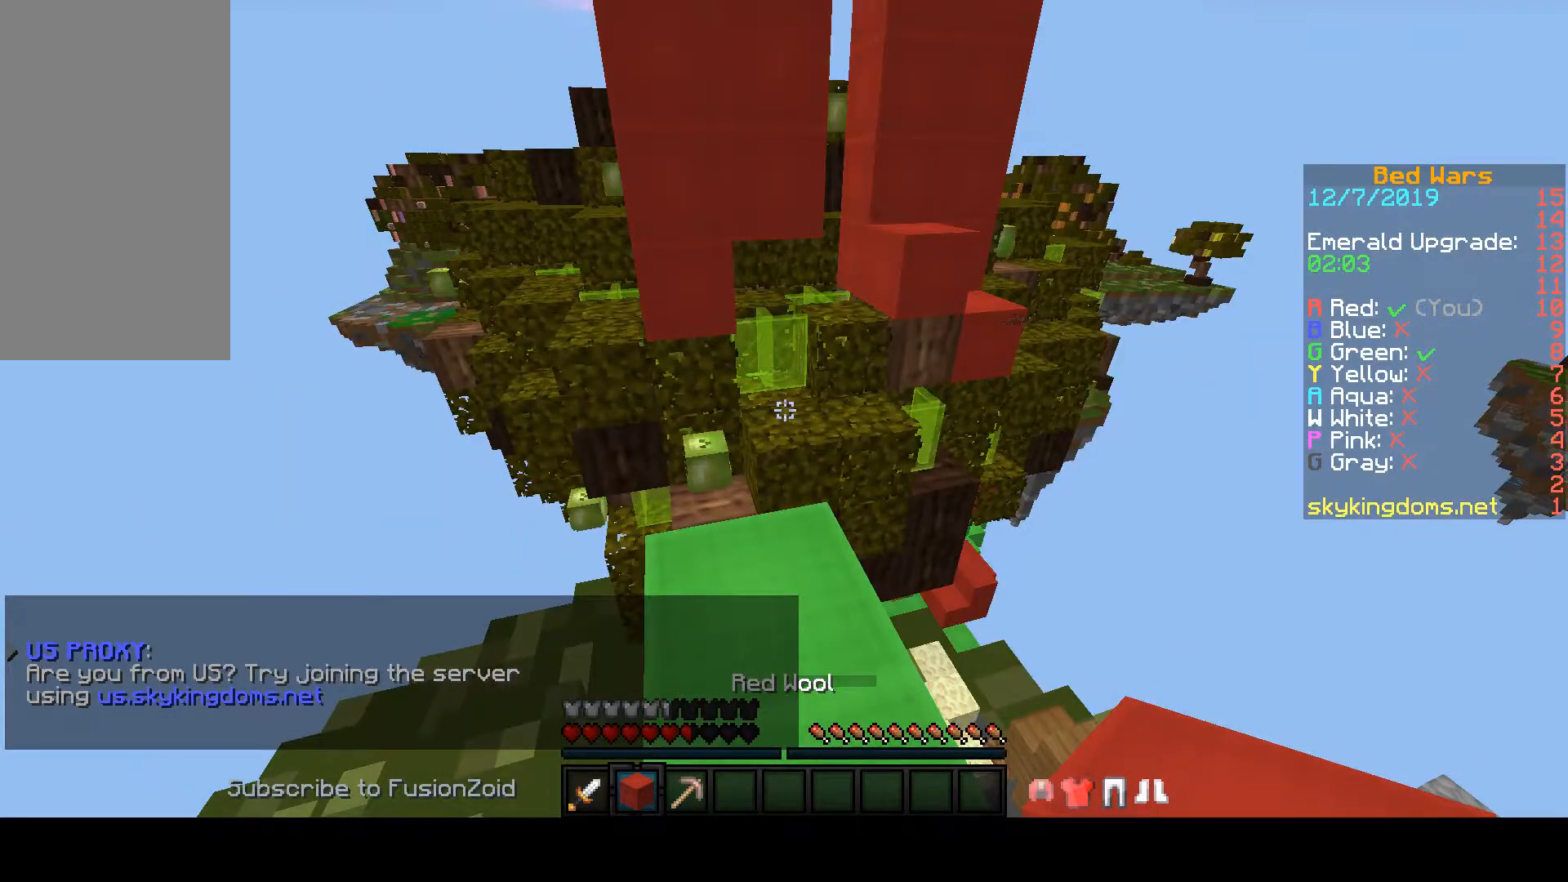
{"keys": ["w"], "mouse": [], "events": [[200, "w", "down"]]}
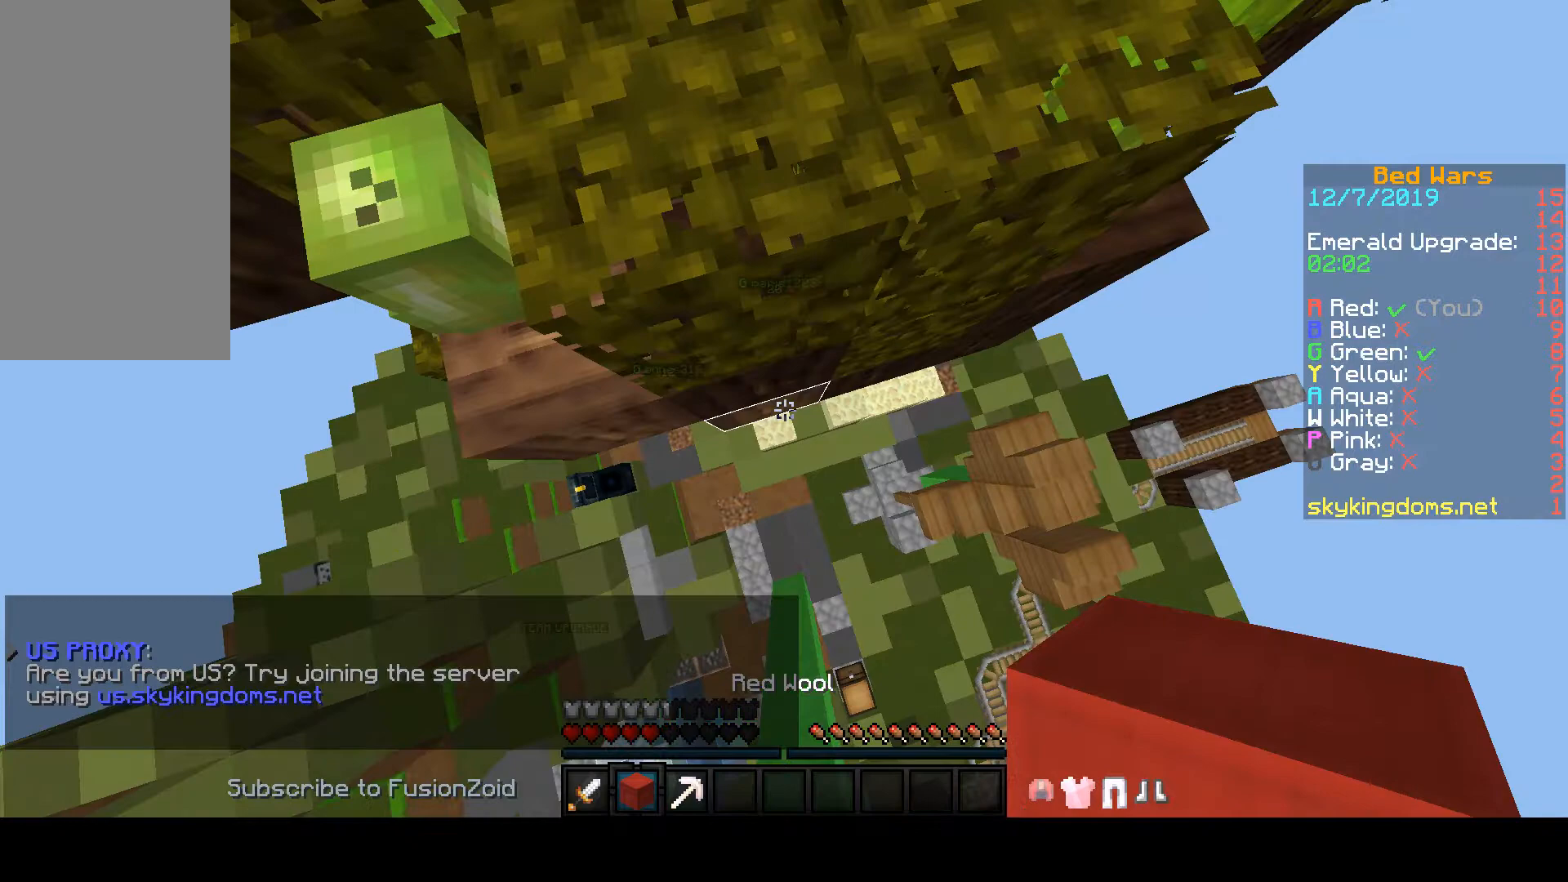
{"keys": ["space", "w"], "mouse": [], "events": [[433, "space", "down"]]}
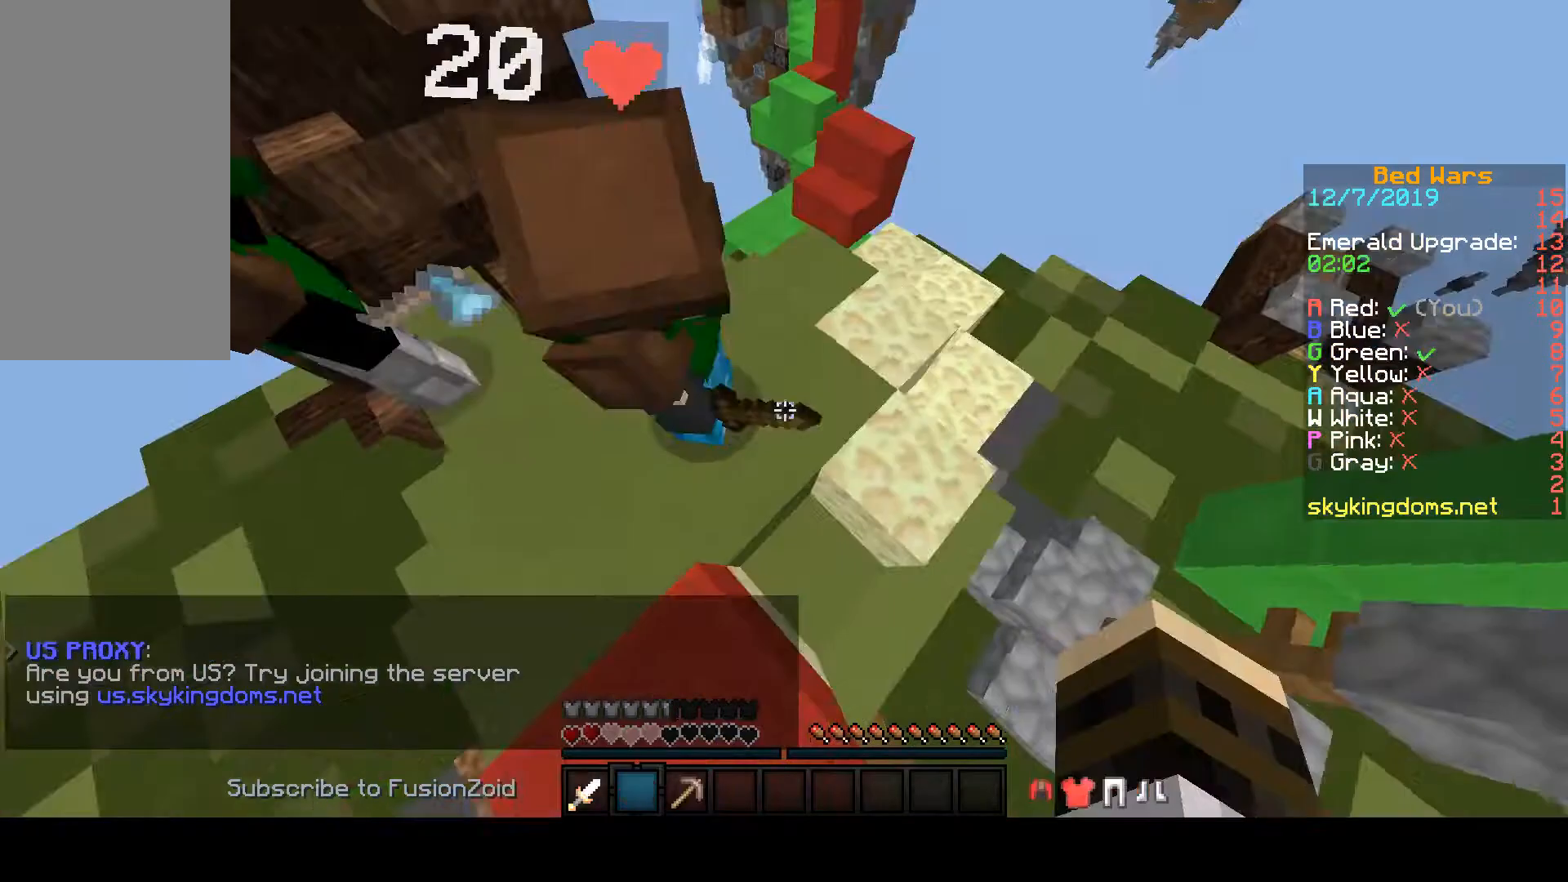
{"keys": ["d", "space", "w"], "mouse": [], "events": [[67, "d", "down"]]}
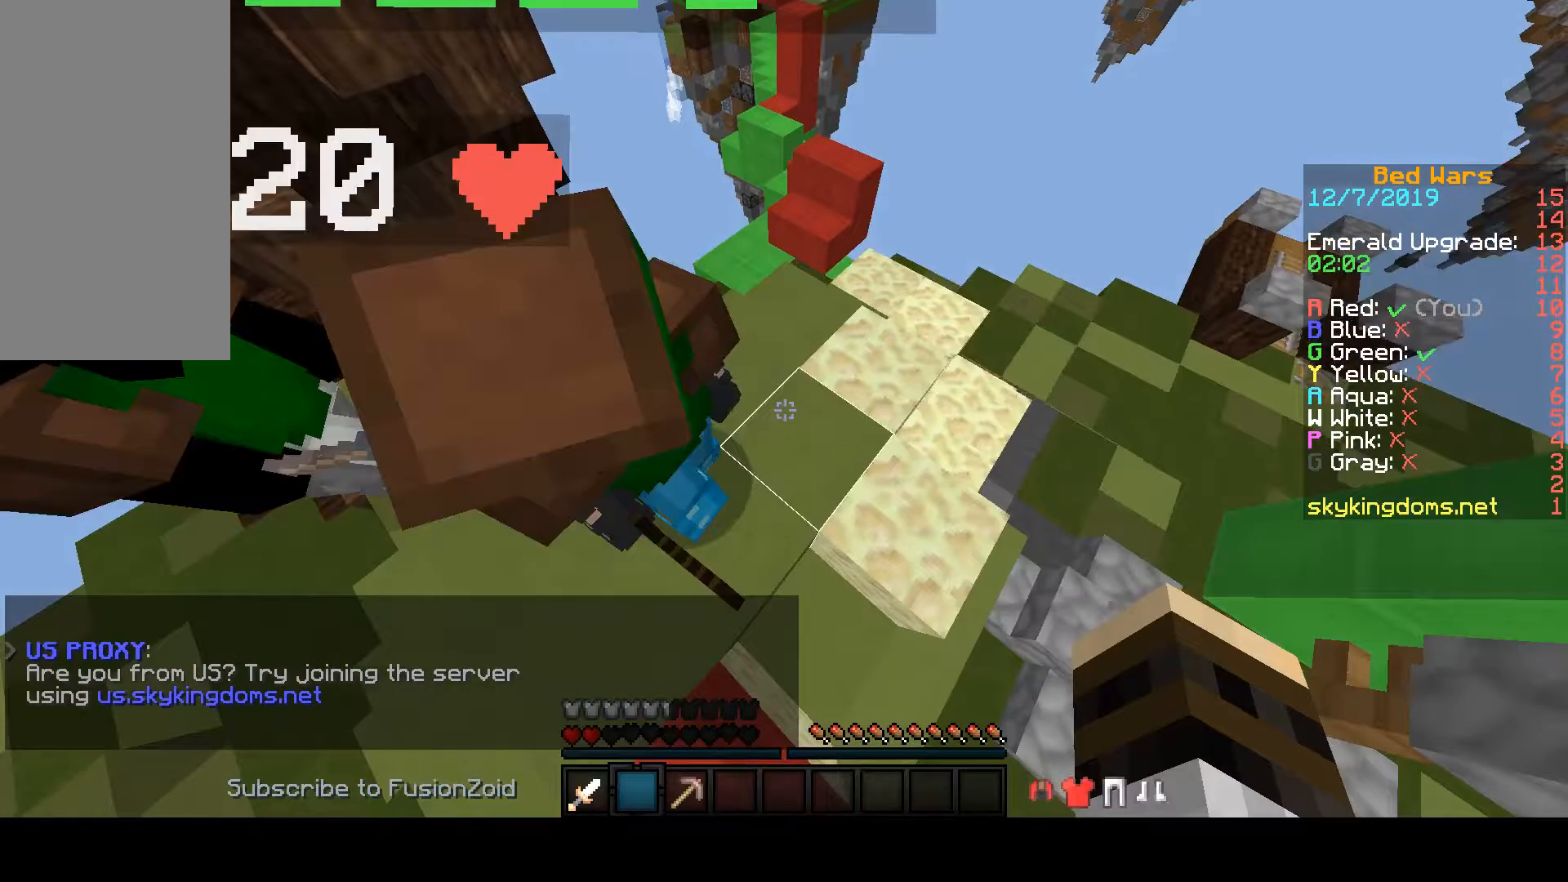
{"keys": ["d", "space", "w"], "mouse": [], "events": []}
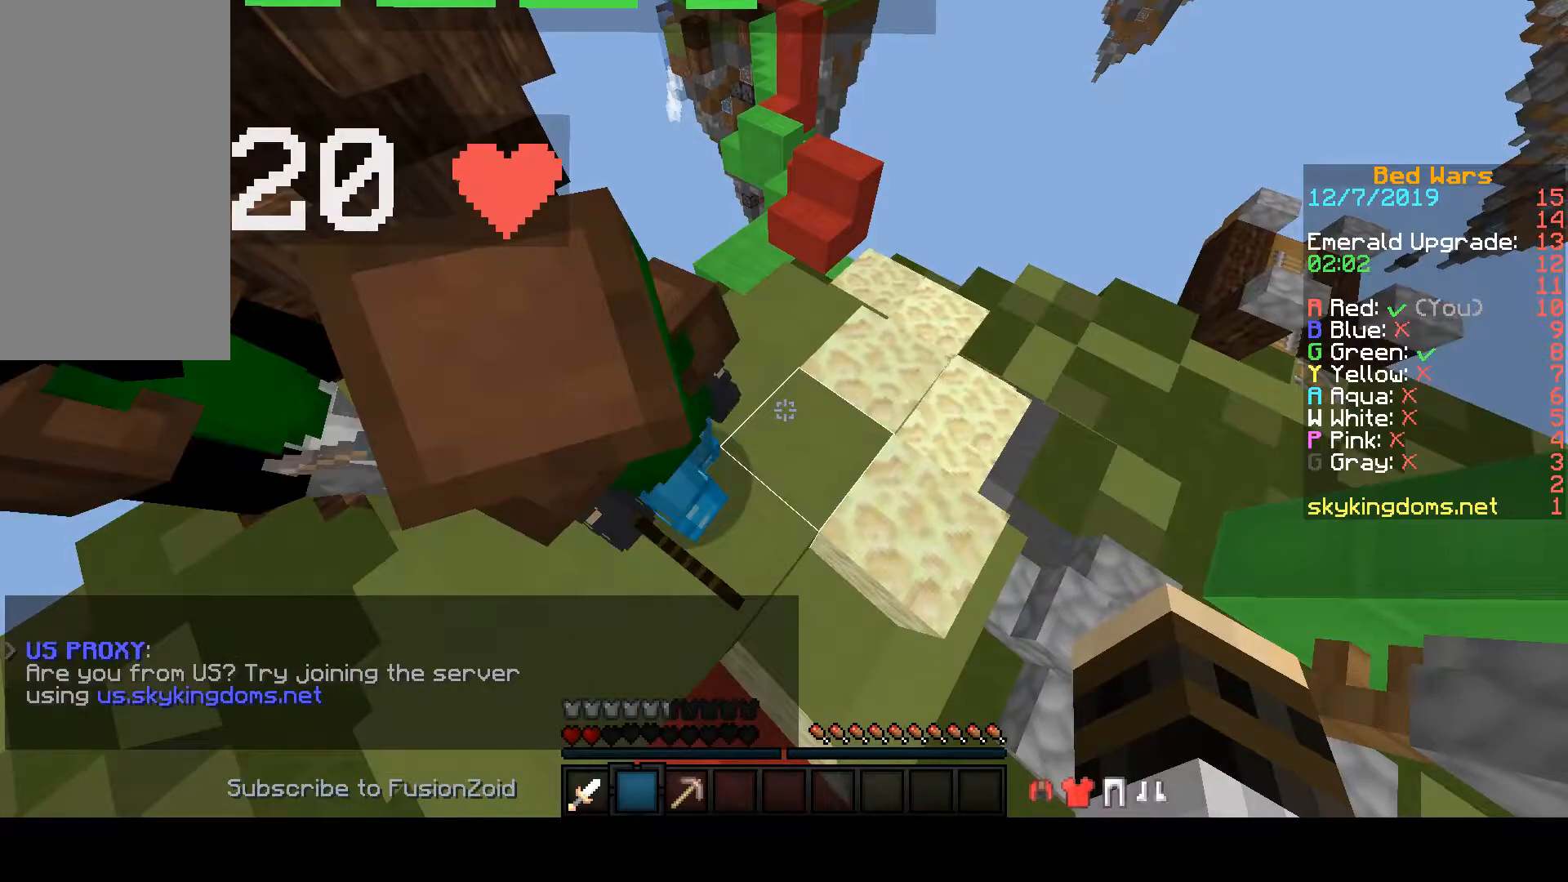
{"keys": ["w"], "mouse": ["left"], "events": [[500, "d", "up"], [500, "mouse_left", "down"], [500, "space", "up"]]}
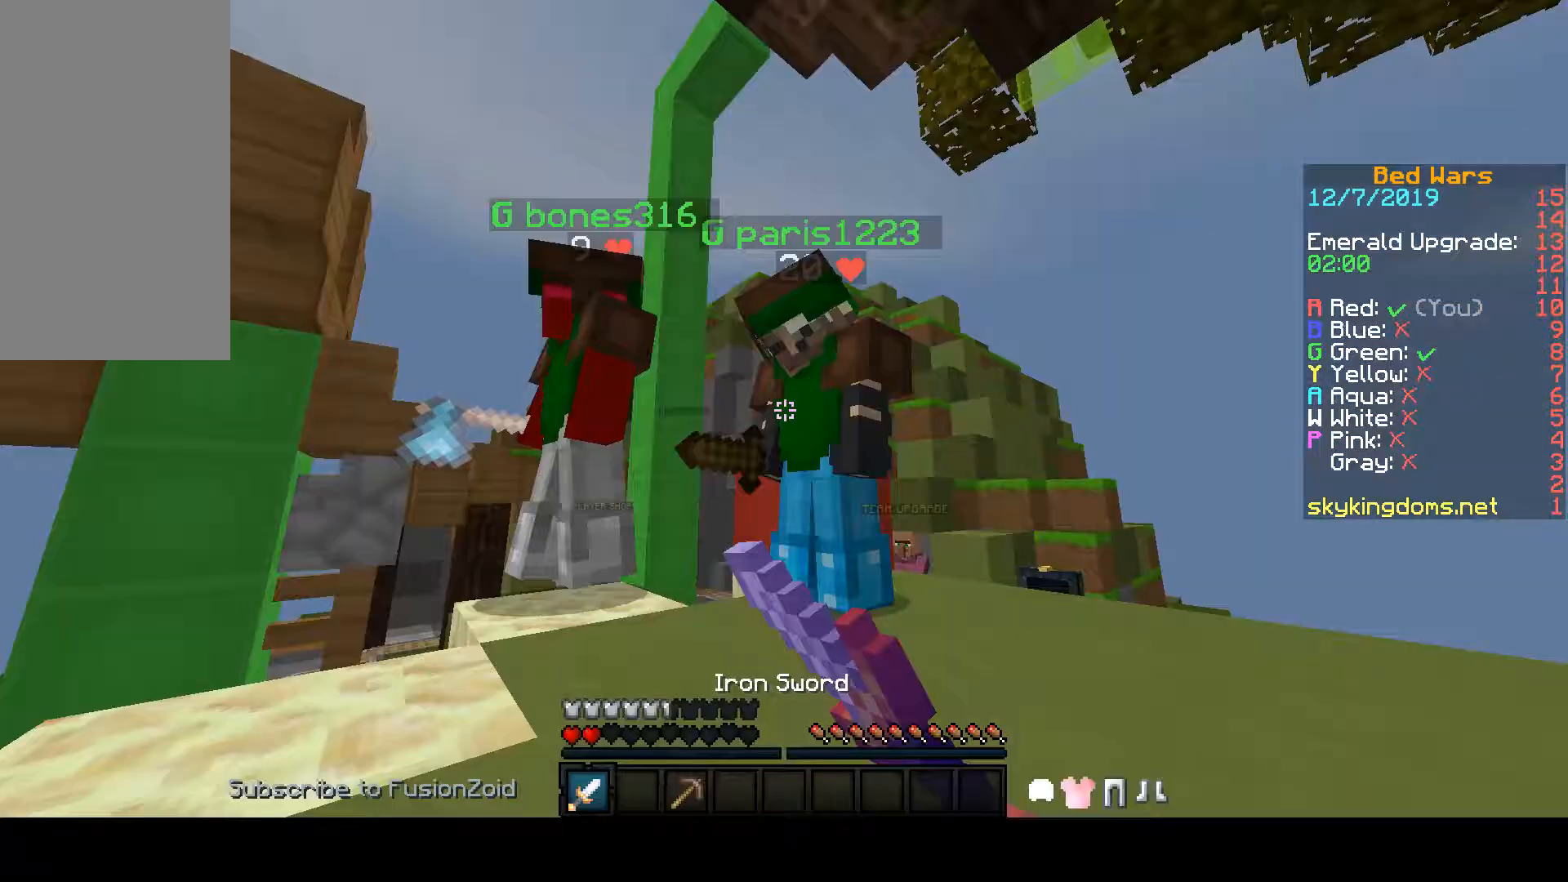
{"keys": ["w"], "mouse": ["left"], "events": []}
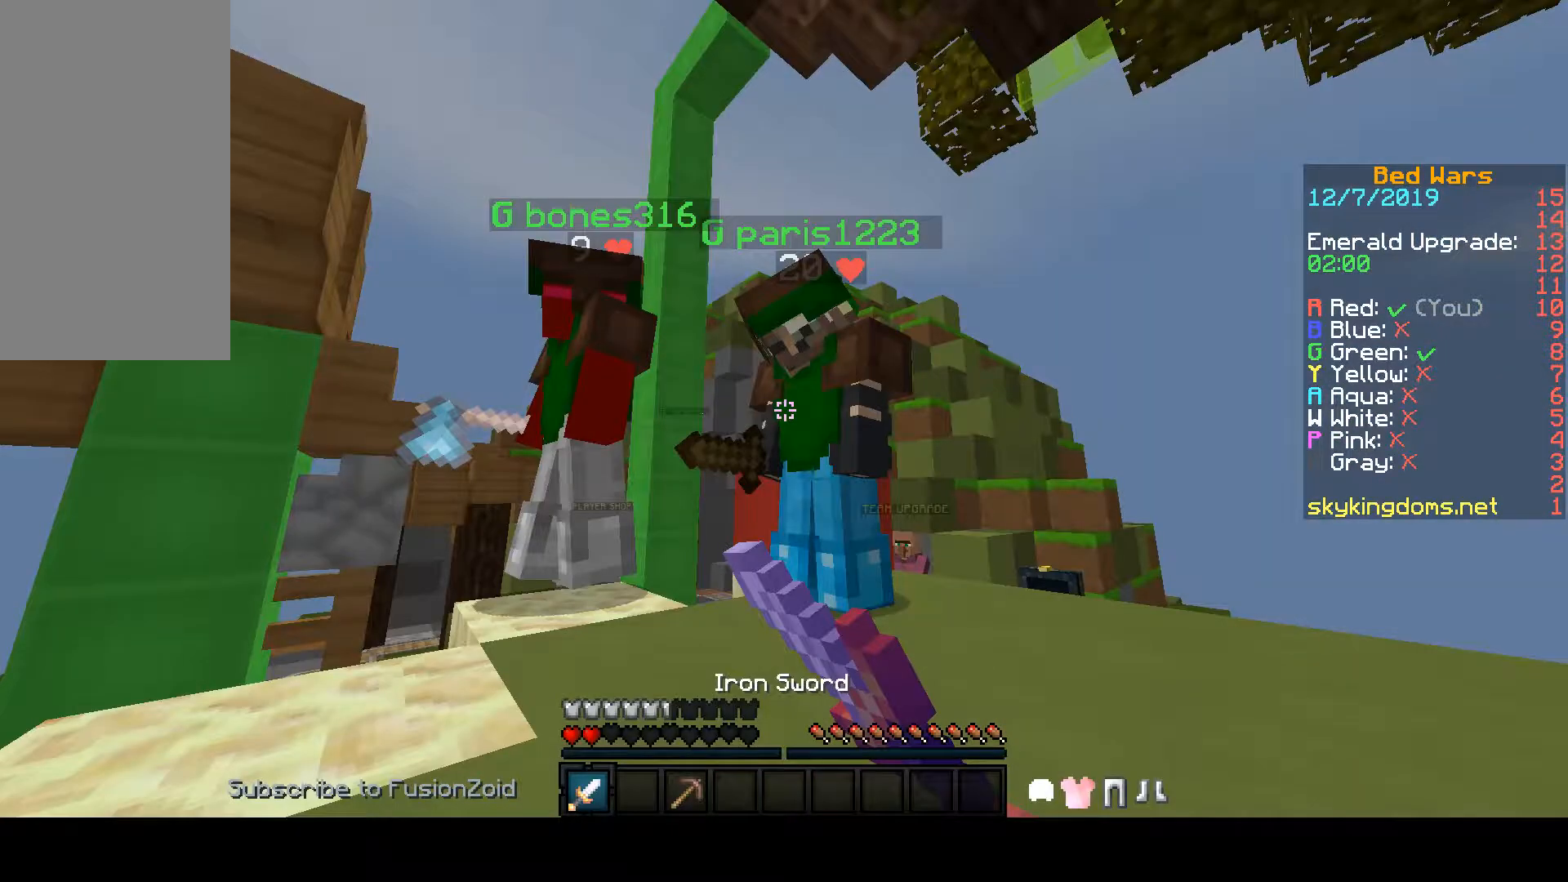
{"keys": ["d"], "mouse": ["left"], "events": [[267, "d", "down"], [267, "w", "up"], [300, "mouse_left", "up"], [333, "mouse_left", "down"]]}